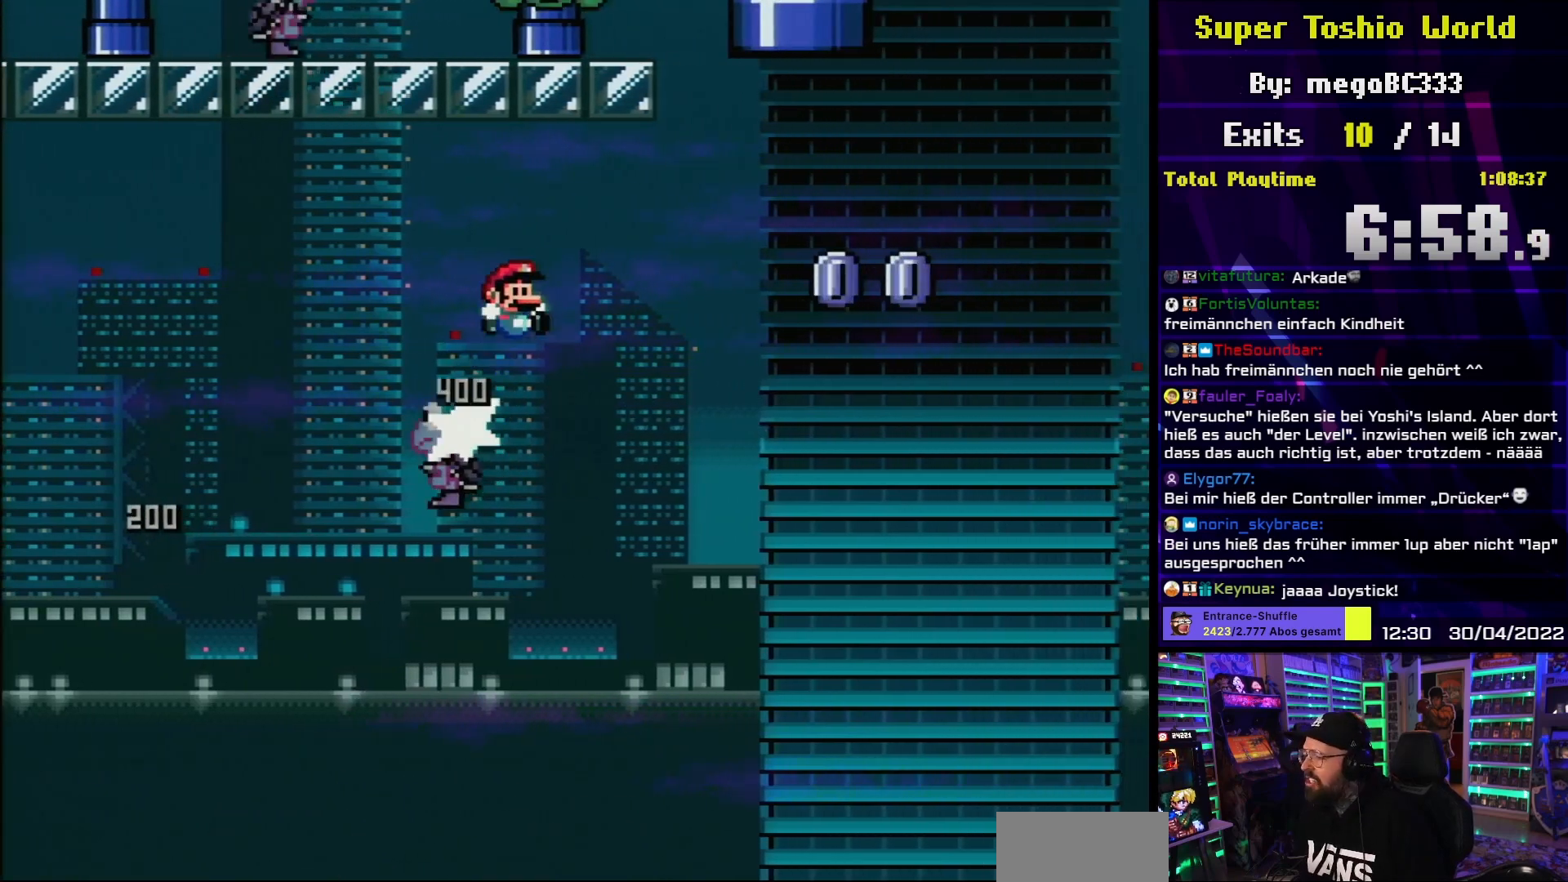
Gameplay with a controller (Nintendo layout); each line is a JSON object with the inputs held at the frame after it. "events" lists button and stick changes between this image and that frame as [ms after this image, input, new state], when the widget could be followed in between. Not read: L3 R3.
{"buttons": ["B", "Y", "DPAD_RIGHT"], "events": [[150, "B", "up"], [217, "B", "down"]]}
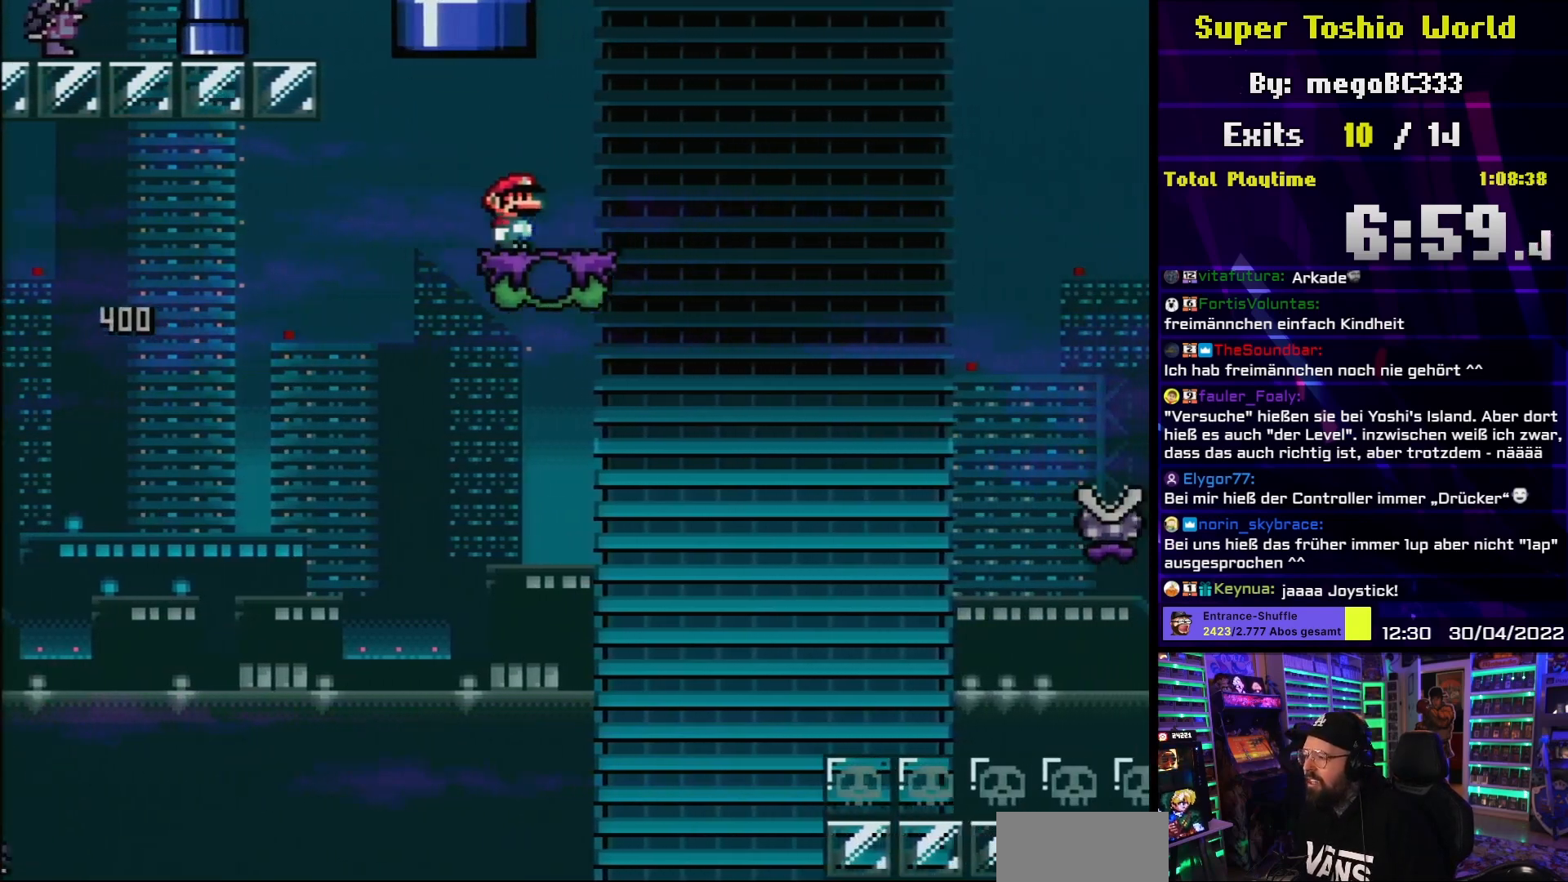
{"buttons": ["A", "X", "DPAD_RIGHT"], "events": [[100, "B", "up"], [117, "X", "down"], [133, "Y", "up"], [317, "A", "down"]]}
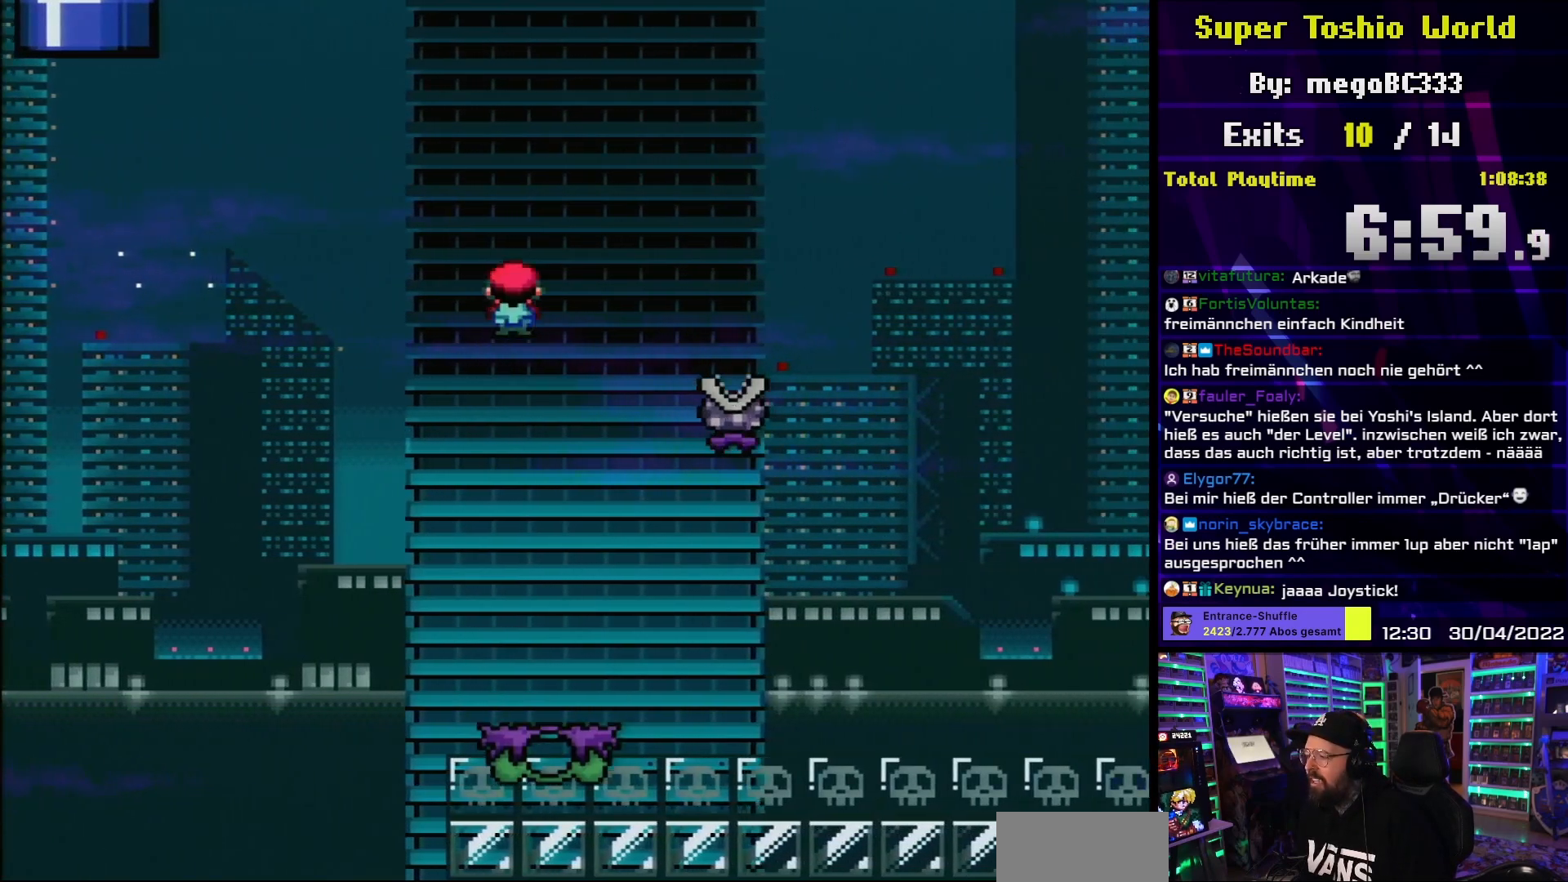
{"buttons": ["A", "X", "DPAD_RIGHT"], "events": [[183, "A", "up"], [300, "A", "down"]]}
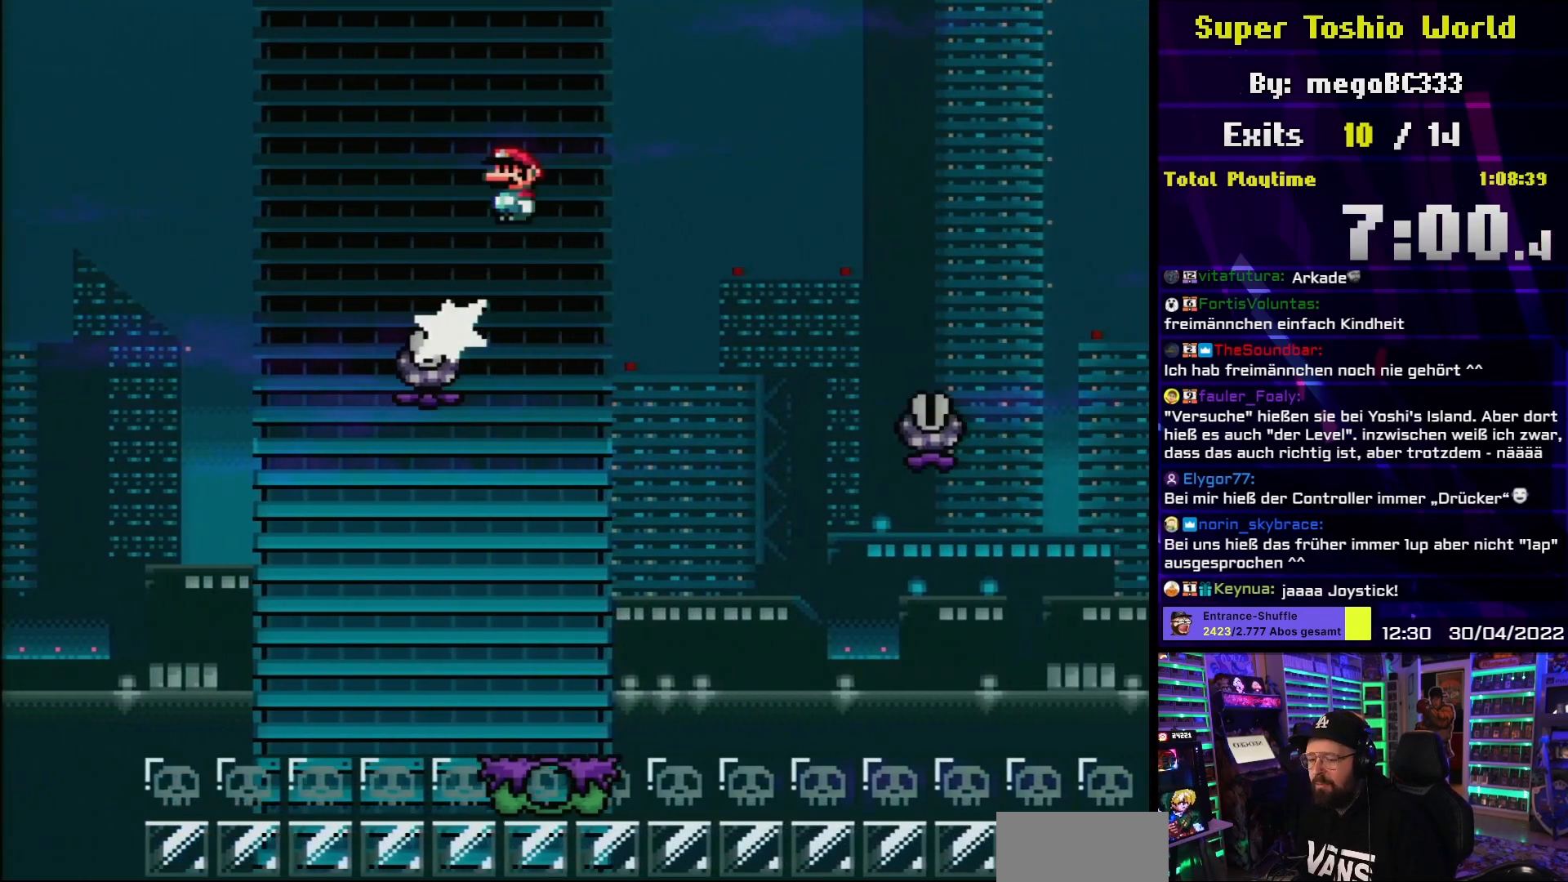
{"buttons": ["A", "X", "DPAD_RIGHT"], "events": [[250, "A", "up"], [350, "A", "down"], [350, "DPAD_LEFT", "down"], [350, "DPAD_RIGHT", "up"], [350, "X", "up"], [367, "A", "up"], [367, "DPAD_LEFT", "up"], [367, "DPAD_RIGHT", "down"], [367, "X", "down"], [383, "A", "down"]]}
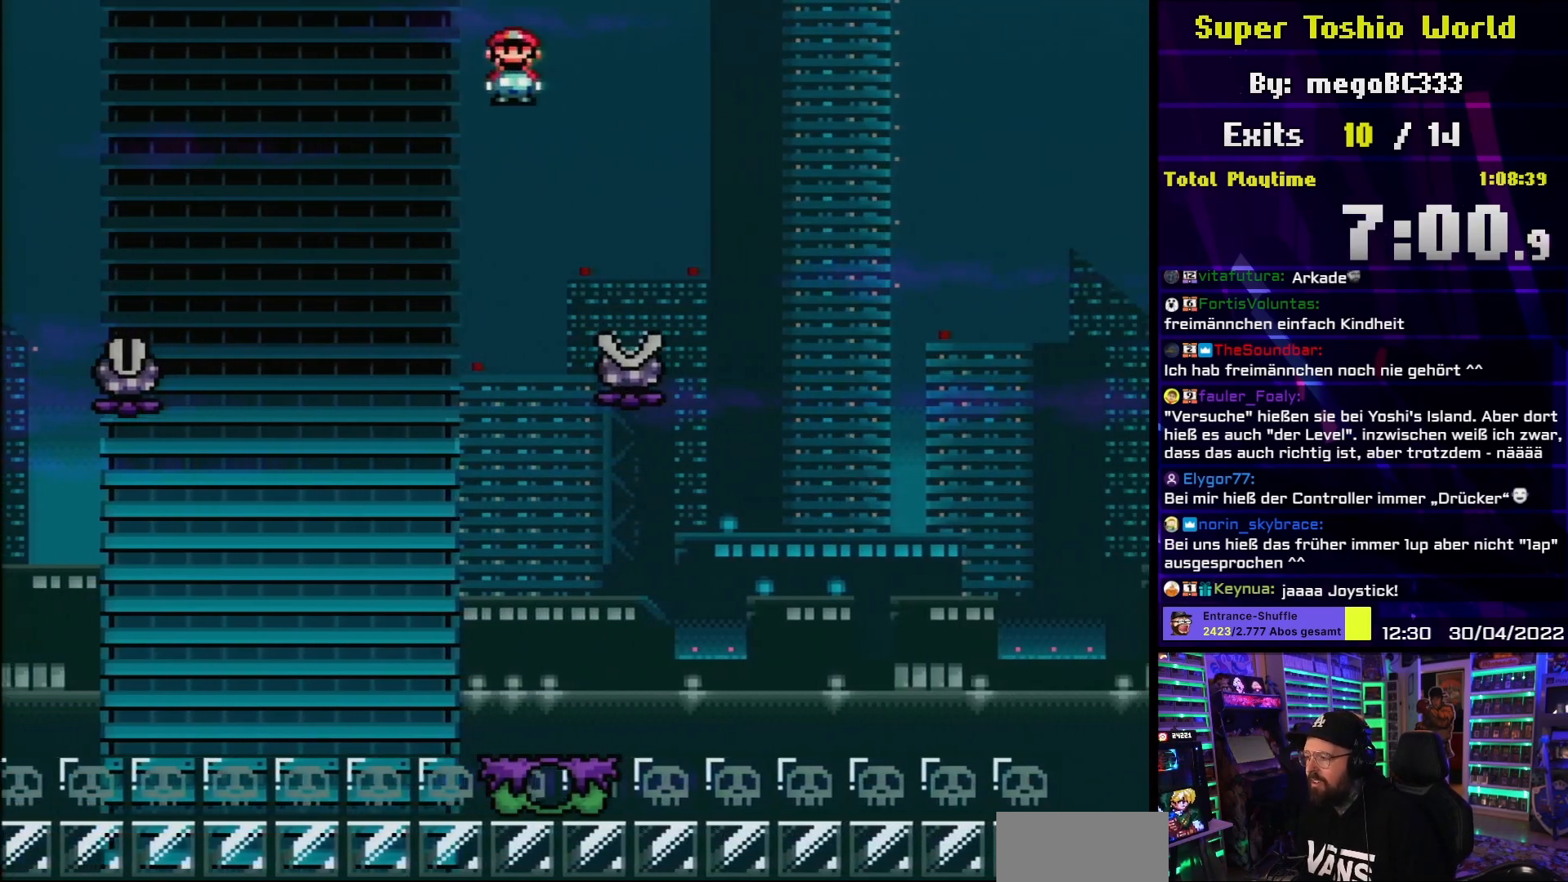
{"buttons": ["B", "Y", "DPAD_RIGHT"], "events": [[467, "A", "up"], [467, "B", "down"], [467, "X", "up"], [467, "Y", "down"]]}
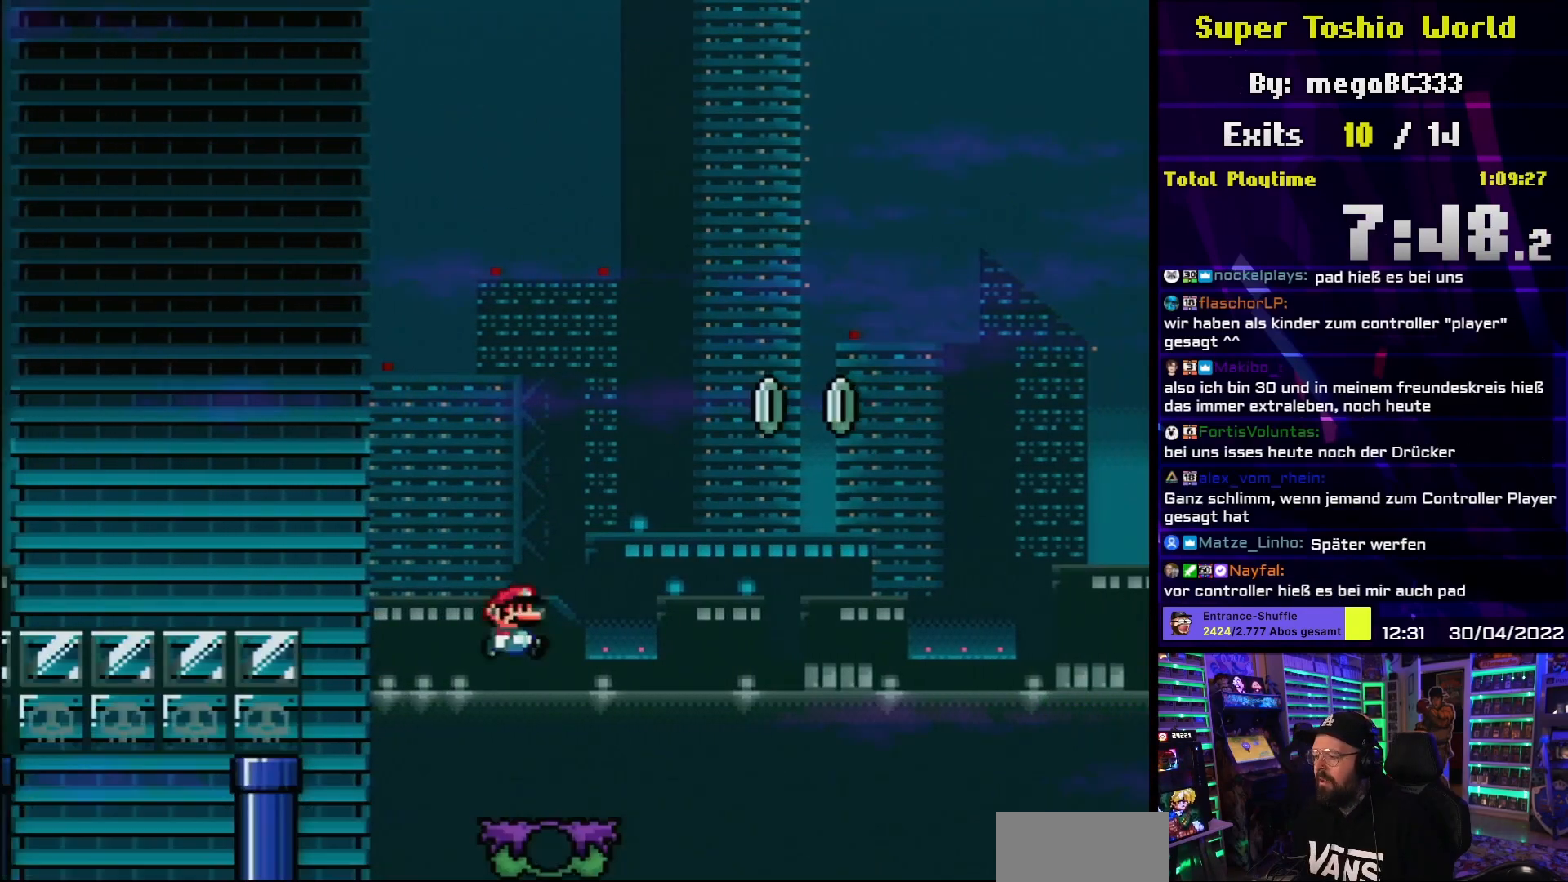
{"buttons": ["B", "Y", "DPAD_RIGHT"], "events": []}
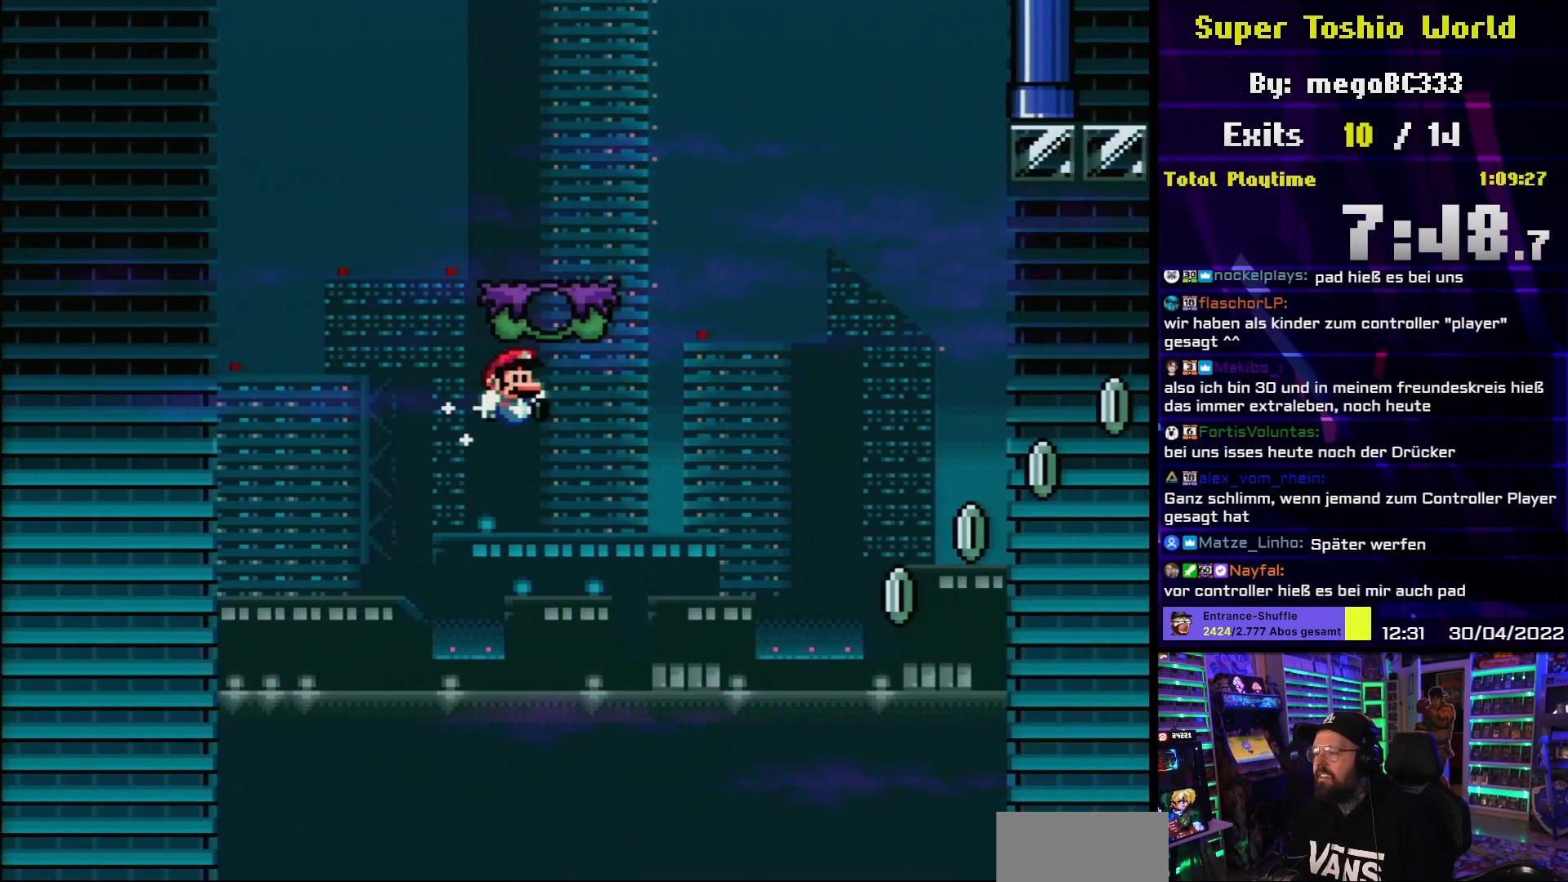
{"buttons": ["B", "Y", "DPAD_RIGHT"], "events": [[367, "B", "up"], [500, "B", "down"]]}
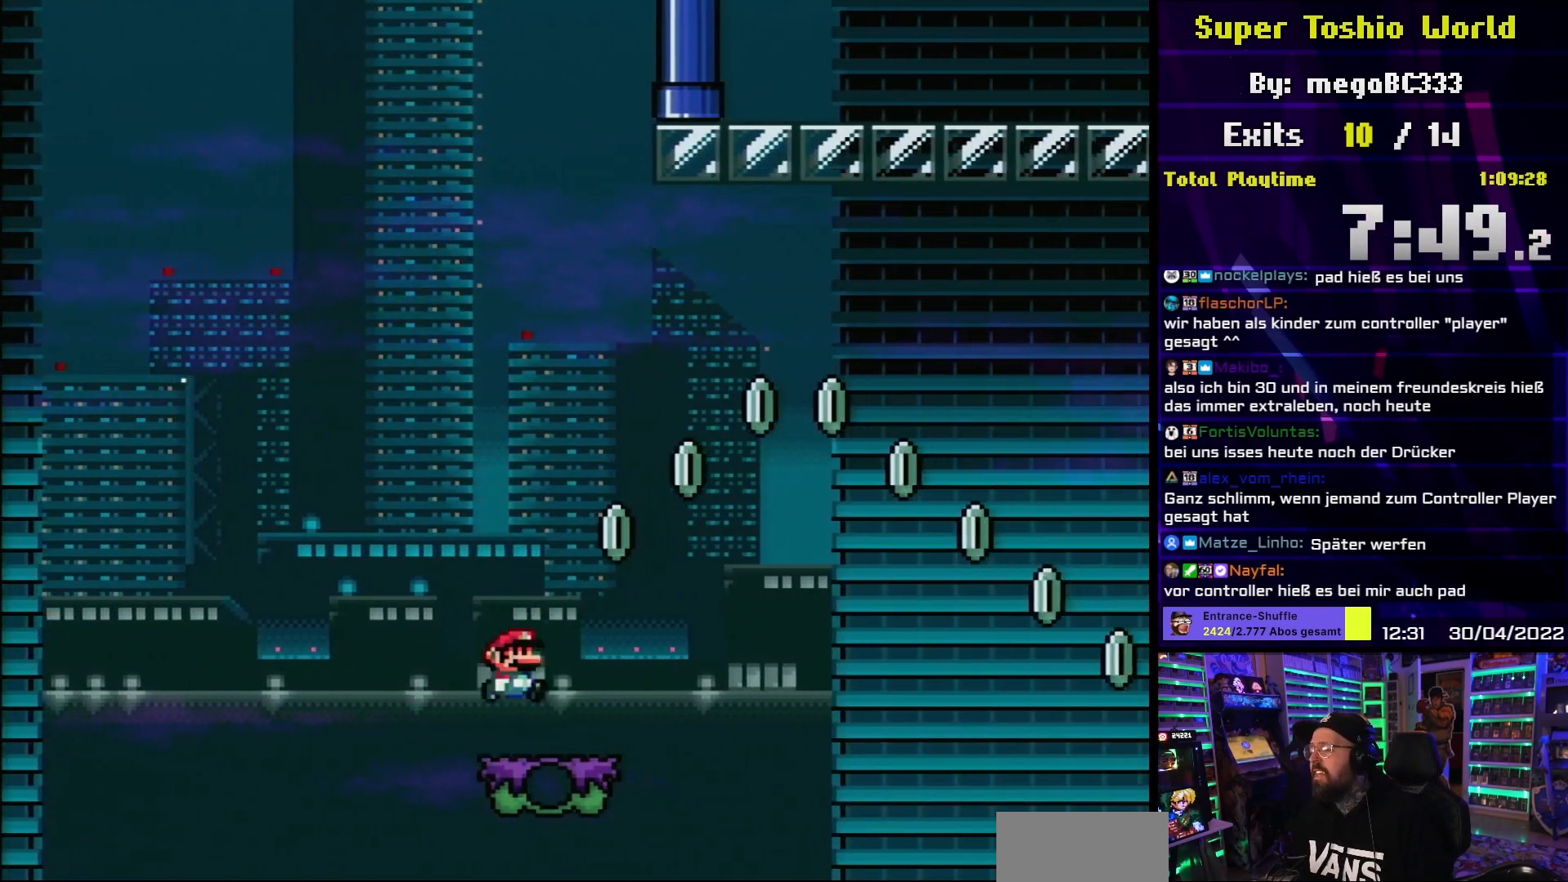
{"buttons": ["B", "Y", "DPAD_RIGHT"], "events": []}
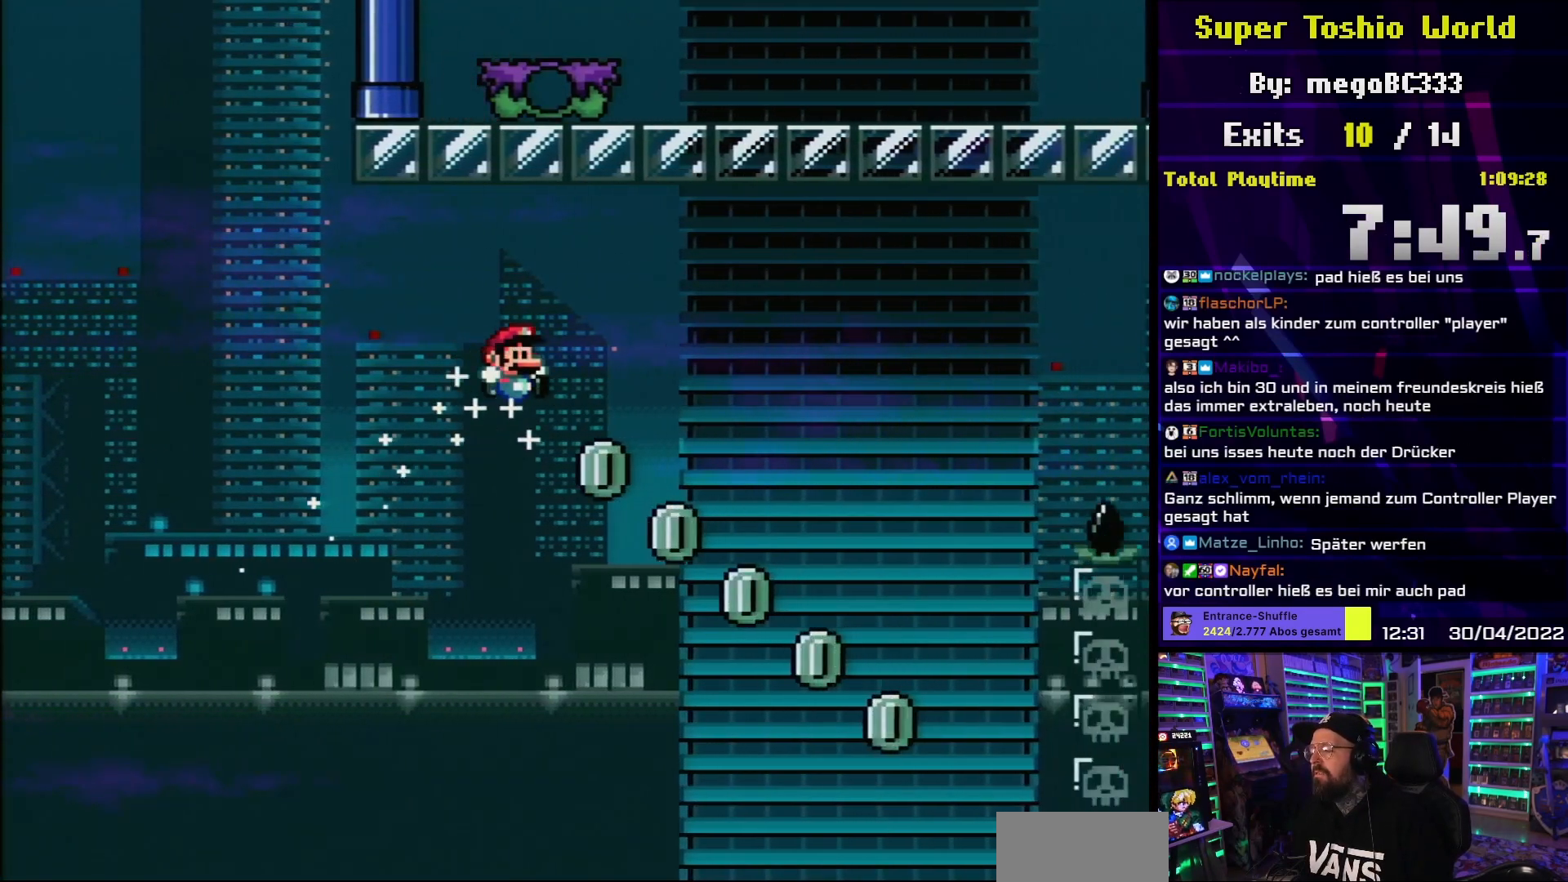
{"buttons": ["B", "Y", "DPAD_RIGHT"], "events": []}
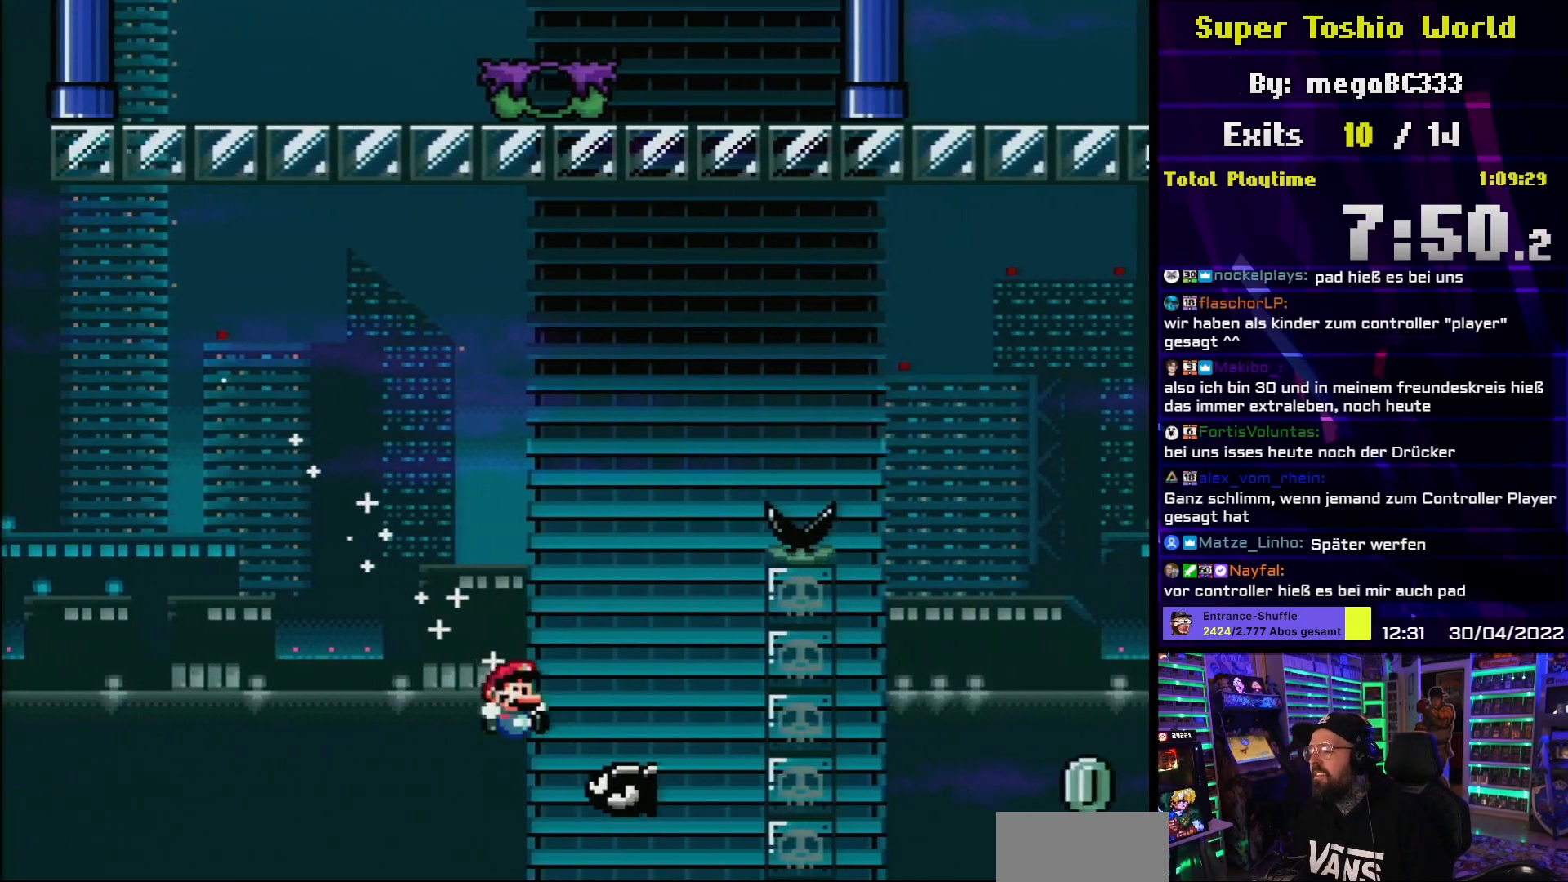
{"buttons": ["B", "Y", "DPAD_RIGHT"], "events": []}
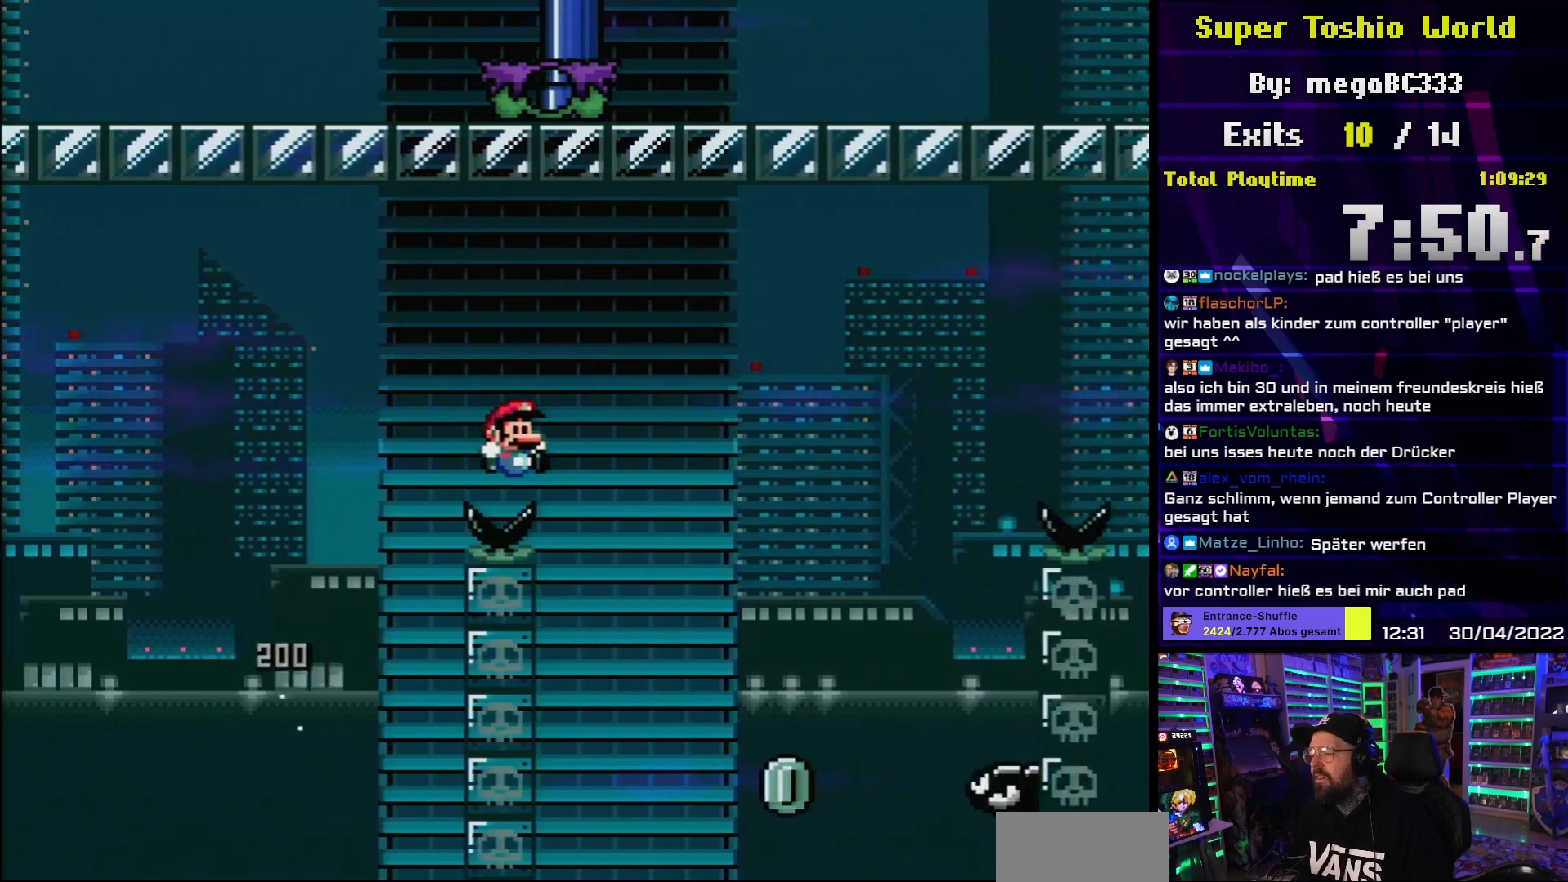
{"buttons": ["B", "Y", "DPAD_LEFT"], "events": [[183, "B", "up"], [400, "B", "down"], [433, "DPAD_UP", "down"], [450, "DPAD_RIGHT", "up"], [467, "DPAD_LEFT", "down"], [467, "DPAD_UP", "up"]]}
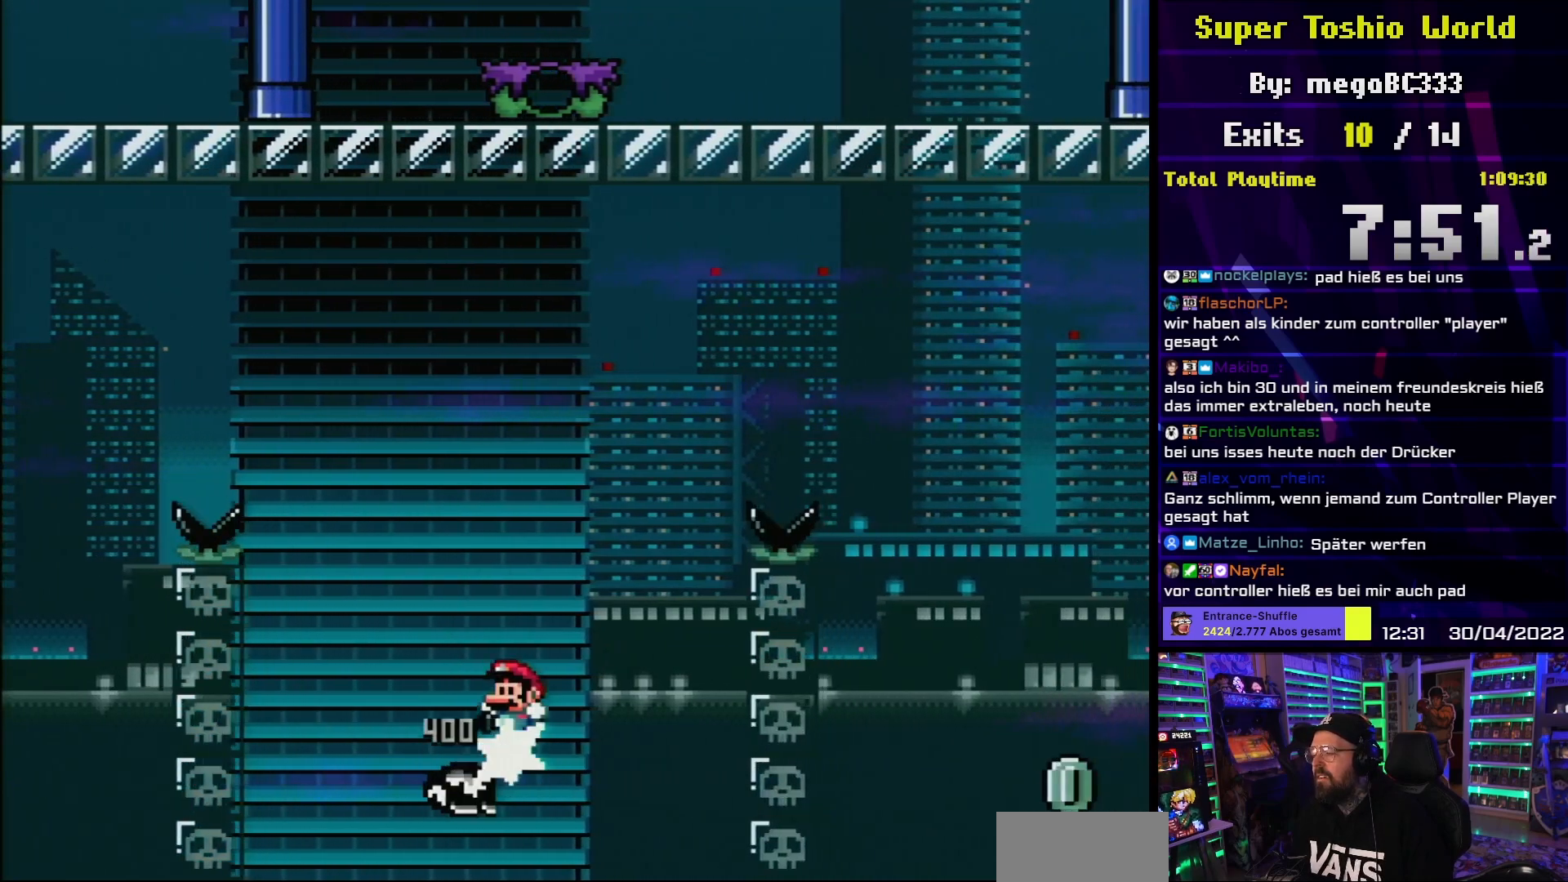
{"buttons": ["Y", "DPAD_RIGHT"], "events": [[33, "DPAD_LEFT", "up"], [50, "DPAD_RIGHT", "down"], [467, "B", "up"]]}
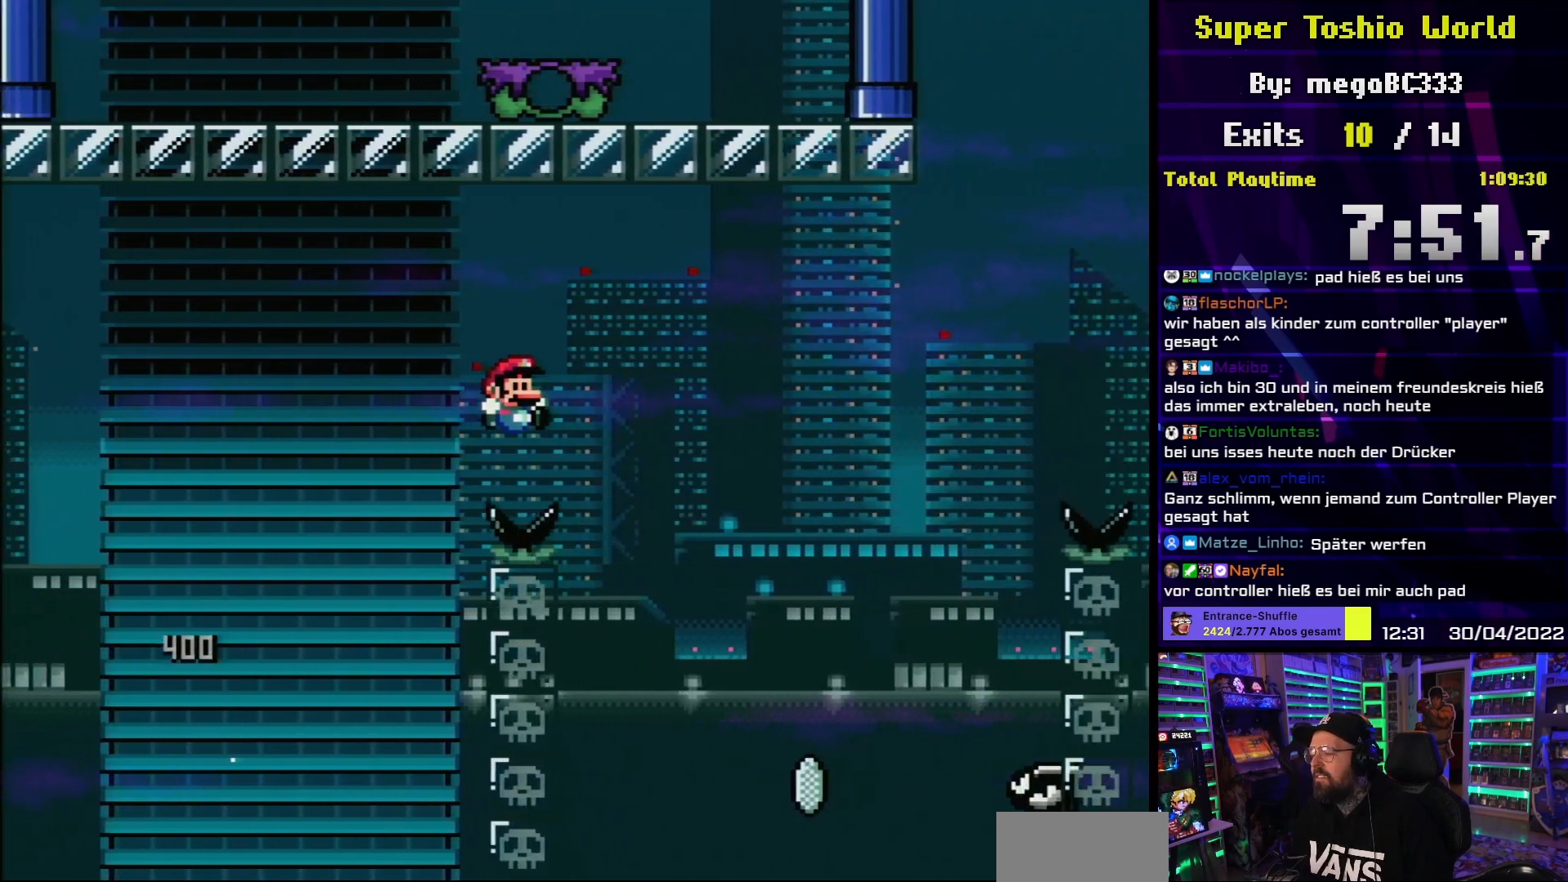
{"buttons": ["B", "Y", "DPAD_RIGHT"], "events": [[100, "B", "down"], [183, "DPAD_RIGHT", "up"], [333, "DPAD_RIGHT", "down"]]}
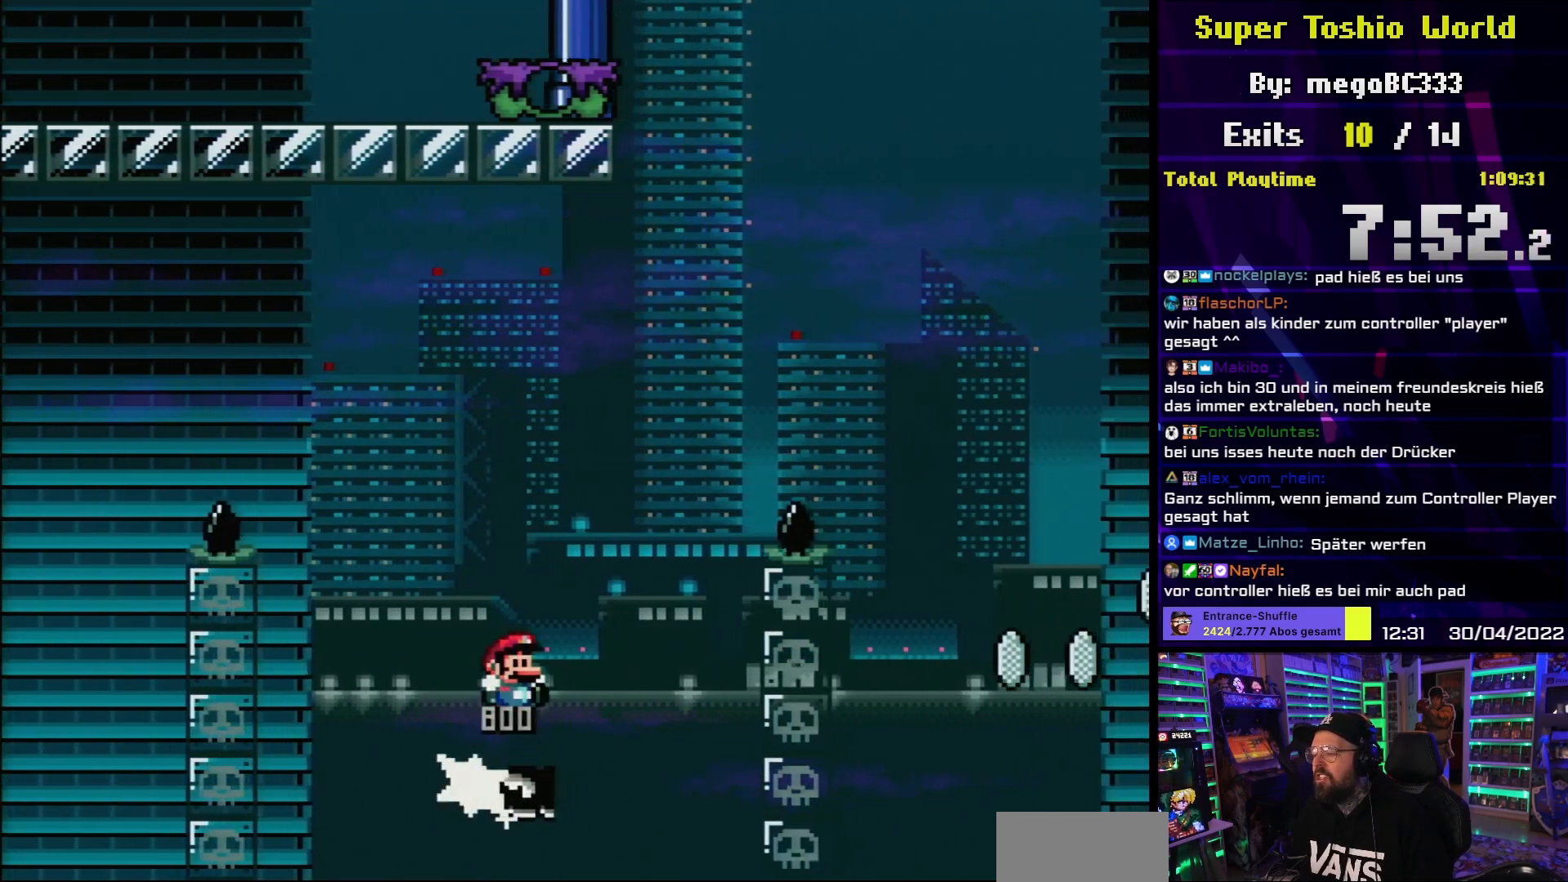
{"buttons": ["B", "Y", "DPAD_RIGHT"], "events": []}
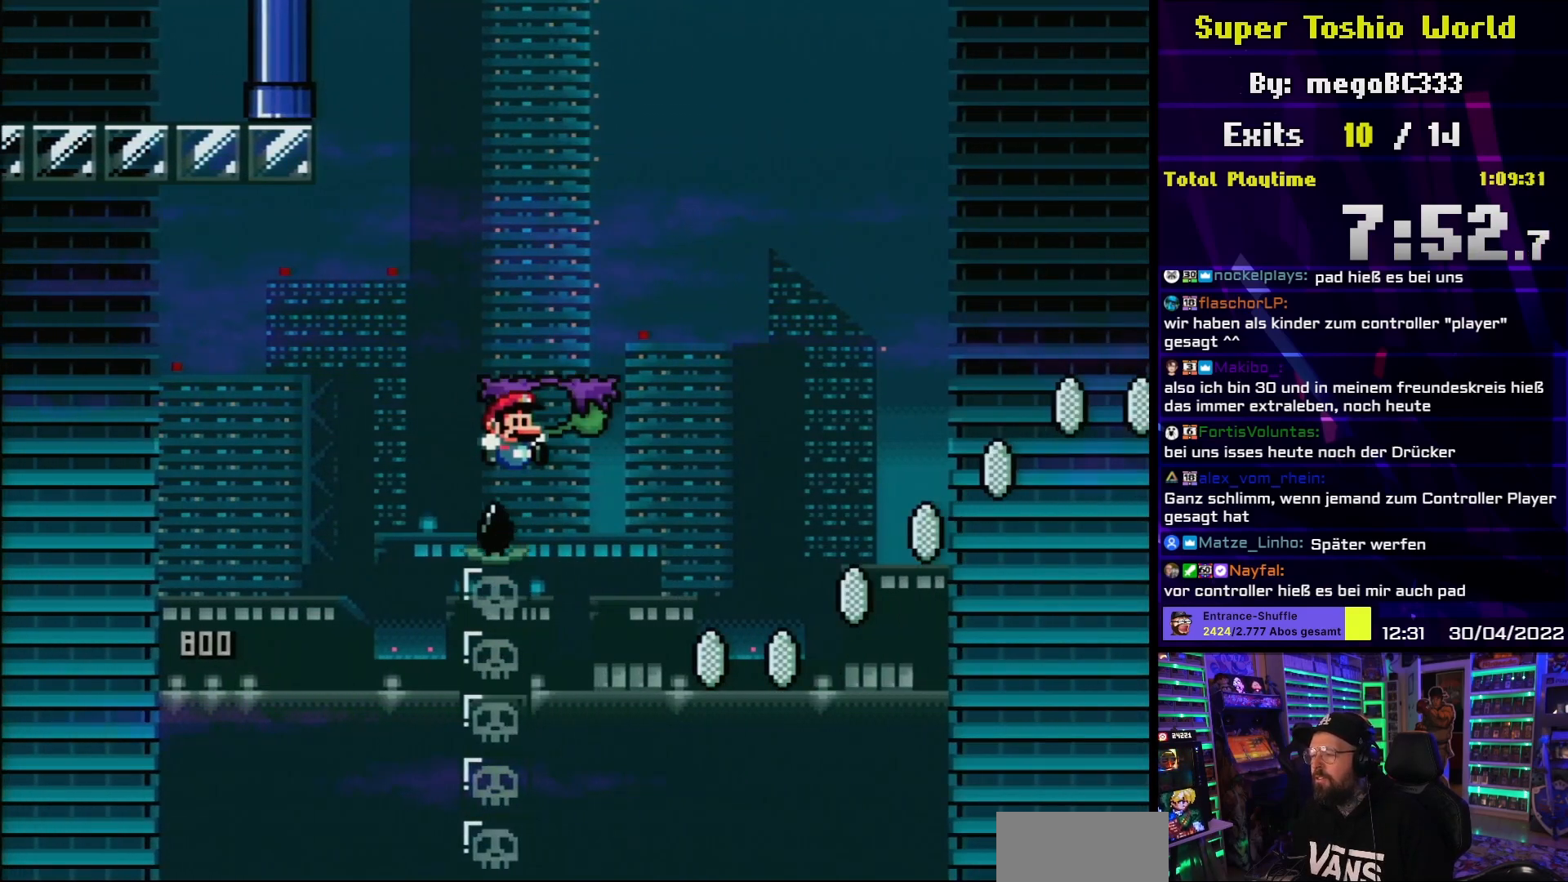
{"buttons": ["B", "Y", "DPAD_RIGHT"], "events": [[183, "B", "up"], [417, "B", "down"]]}
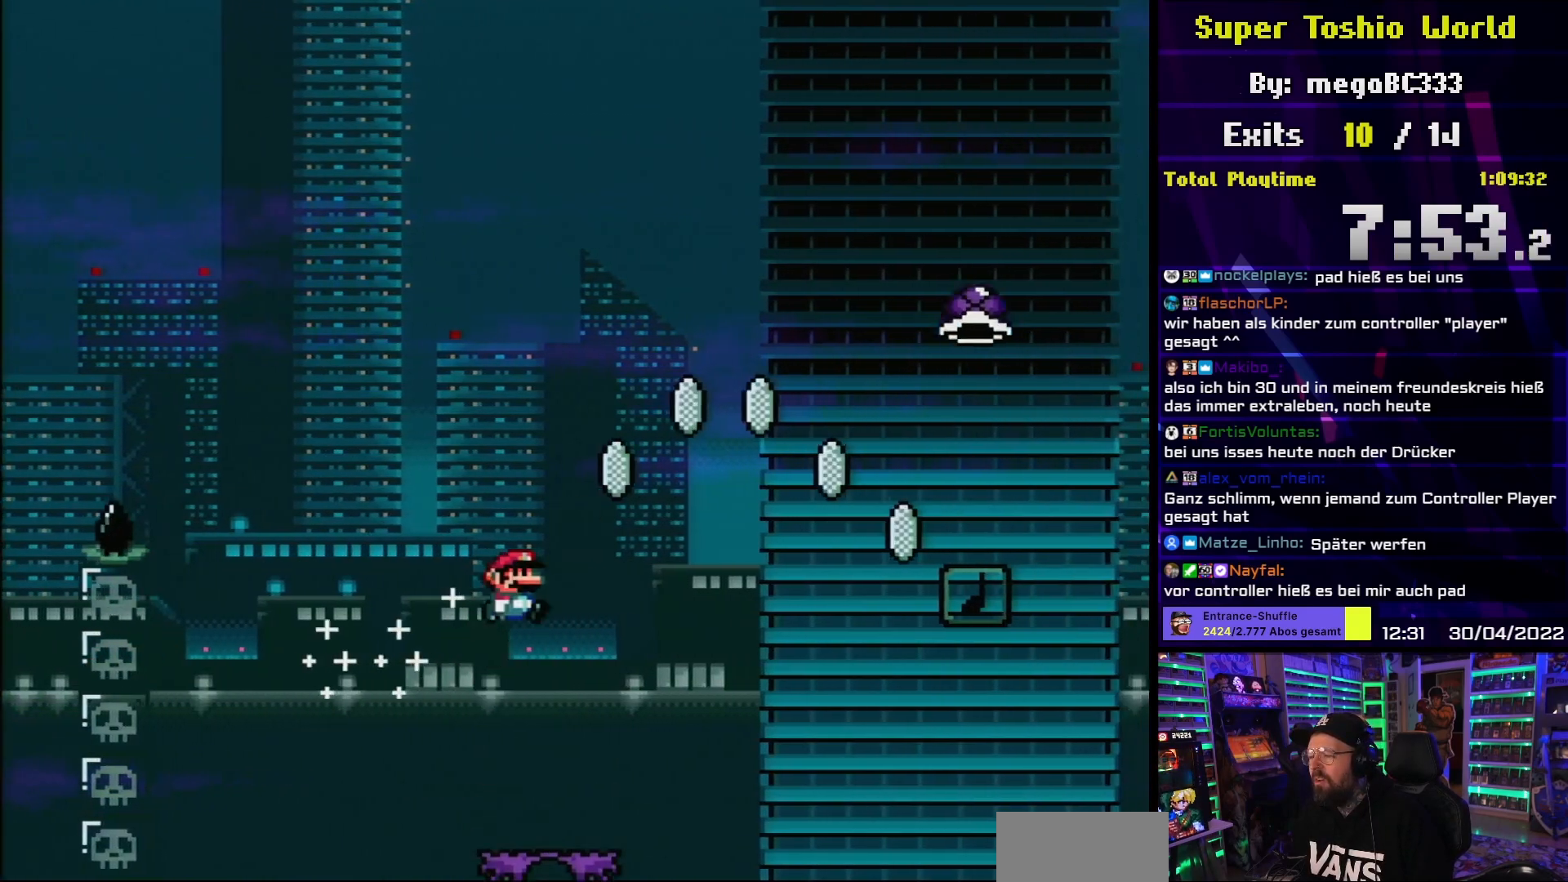
{"buttons": ["B", "Y", "DPAD_RIGHT"], "events": [[150, "DPAD_LEFT", "down"], [150, "DPAD_RIGHT", "up"], [150, "Y", "up"], [167, "DPAD_LEFT", "up"], [167, "DPAD_RIGHT", "down"], [167, "Y", "down"]]}
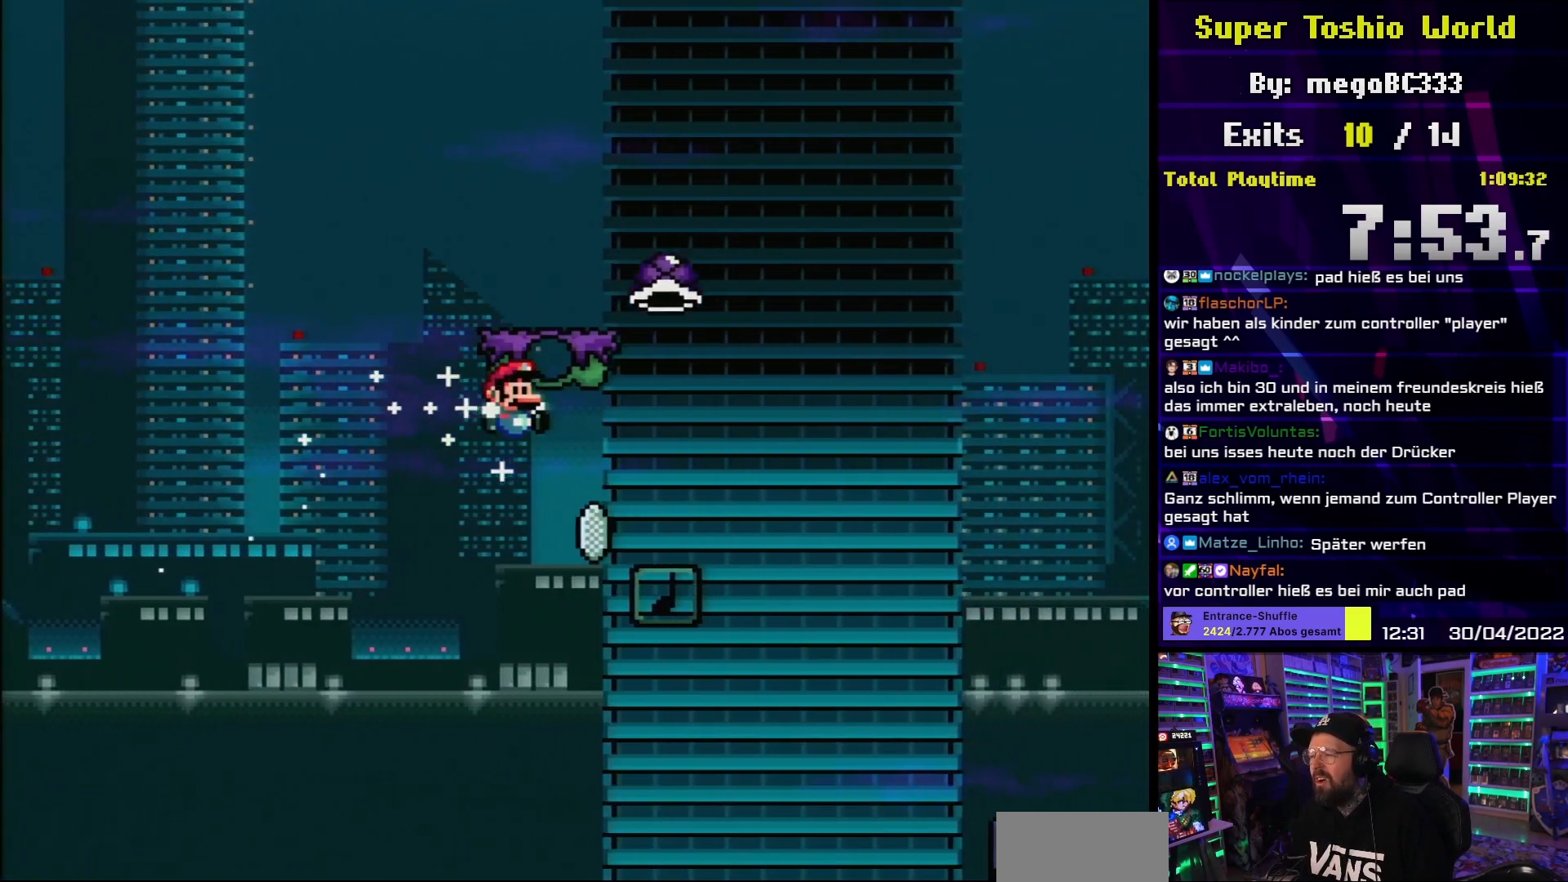
{"buttons": ["B", "Y", "DPAD_RIGHT"], "events": []}
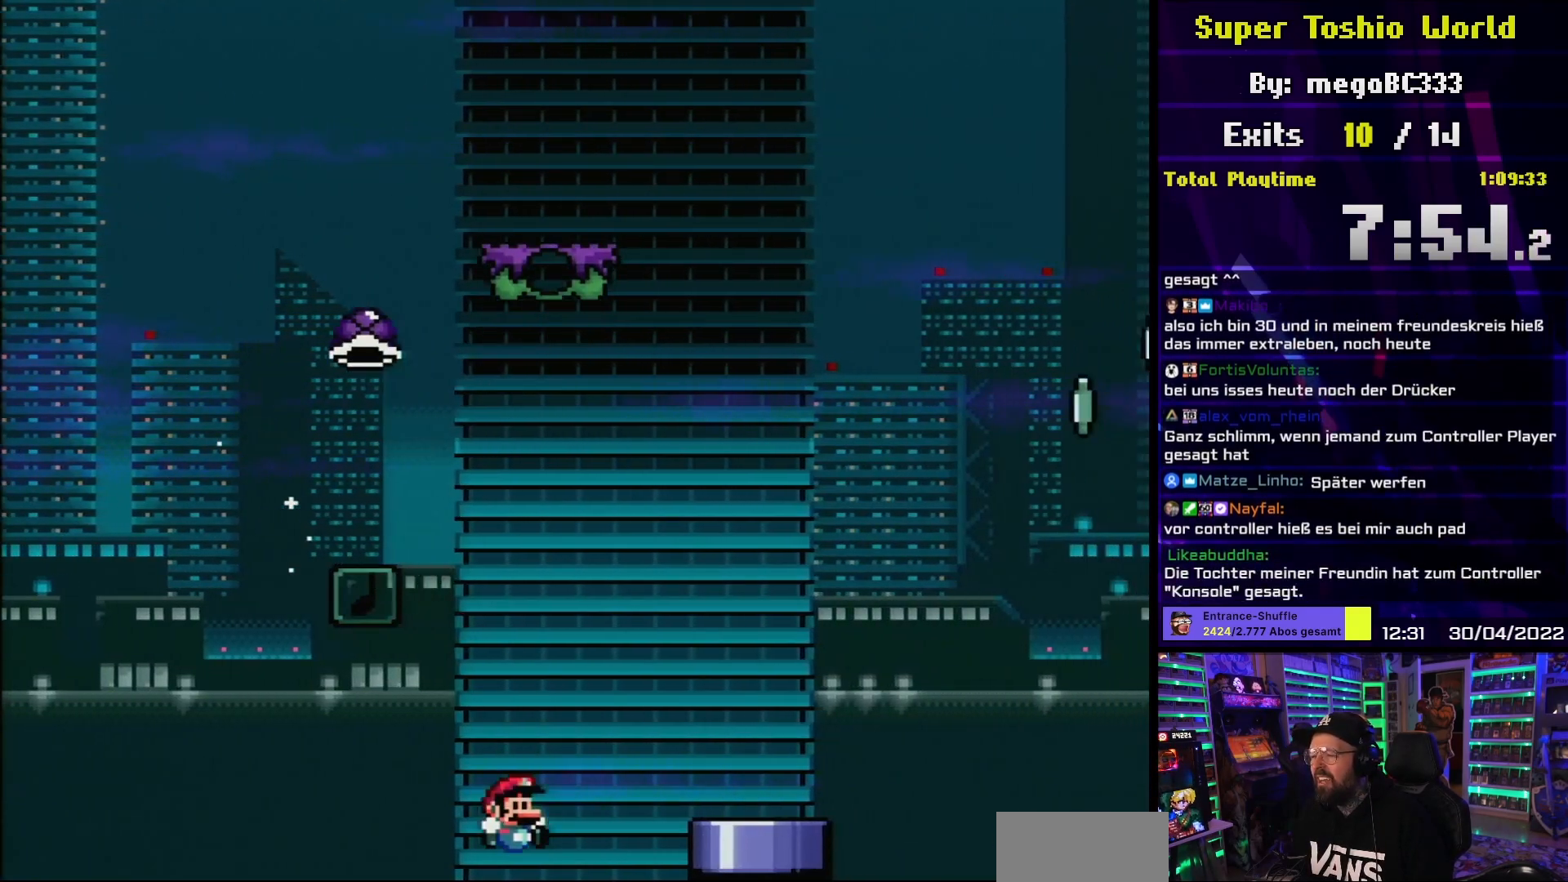
{"buttons": [], "events": [[267, "B", "up"], [367, "Y", "up"], [417, "DPAD_RIGHT", "up"]]}
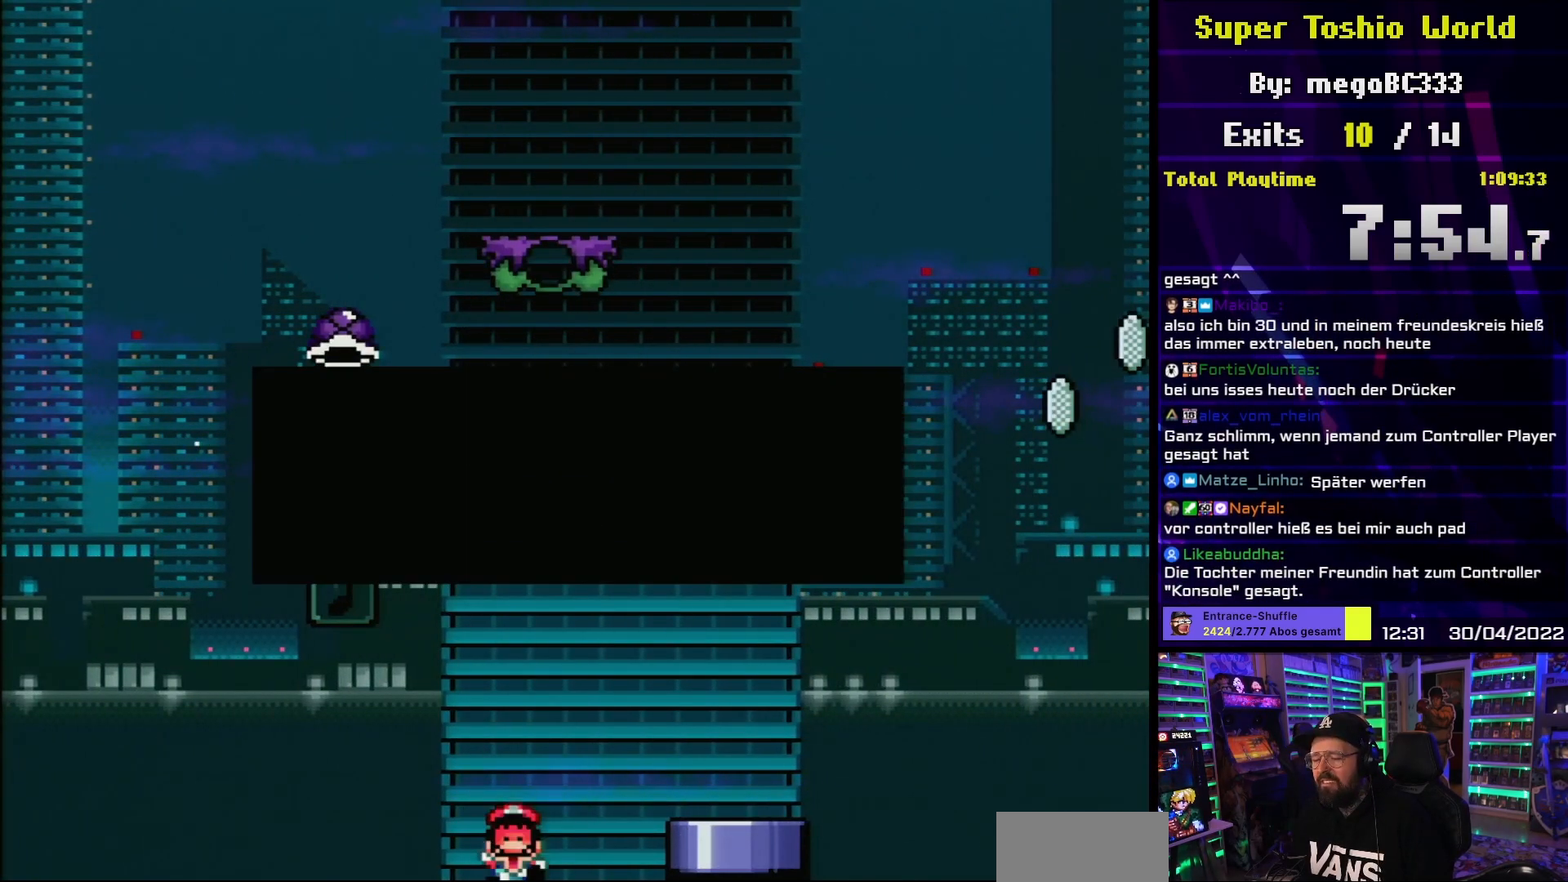
{"buttons": ["Y", "DPAD_RIGHT"], "events": [[17, "A", "down"], [133, "A", "up"], [383, "A", "down"], [433, "A", "up"], [433, "DPAD_RIGHT", "down"], [433, "Y", "down"]]}
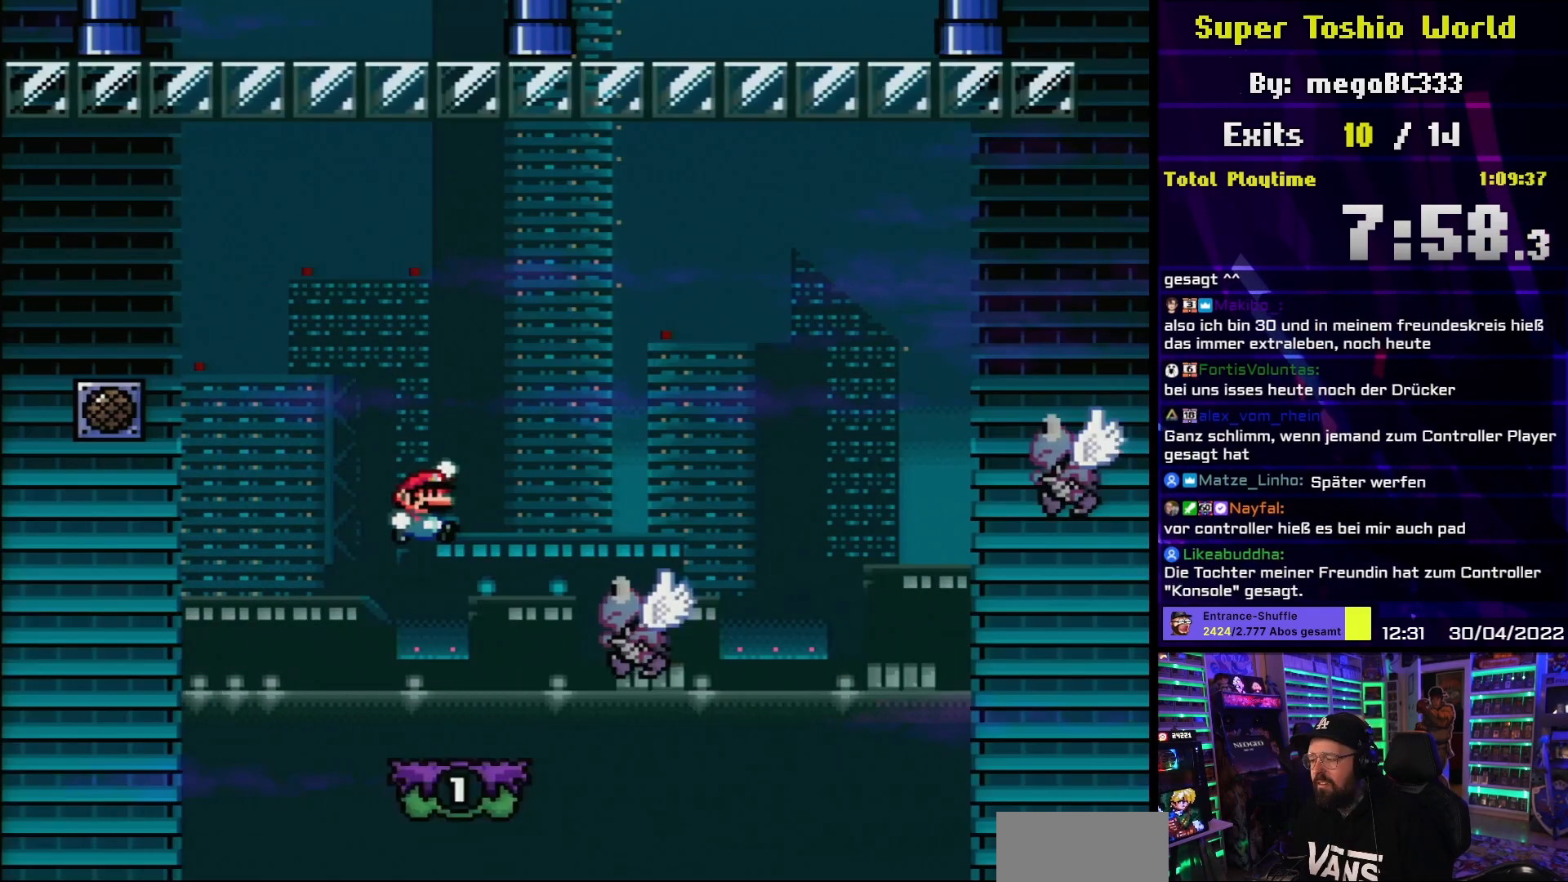
{"buttons": ["Y", "DPAD_RIGHT"], "events": [[150, "B", "down"], [467, "B", "up"]]}
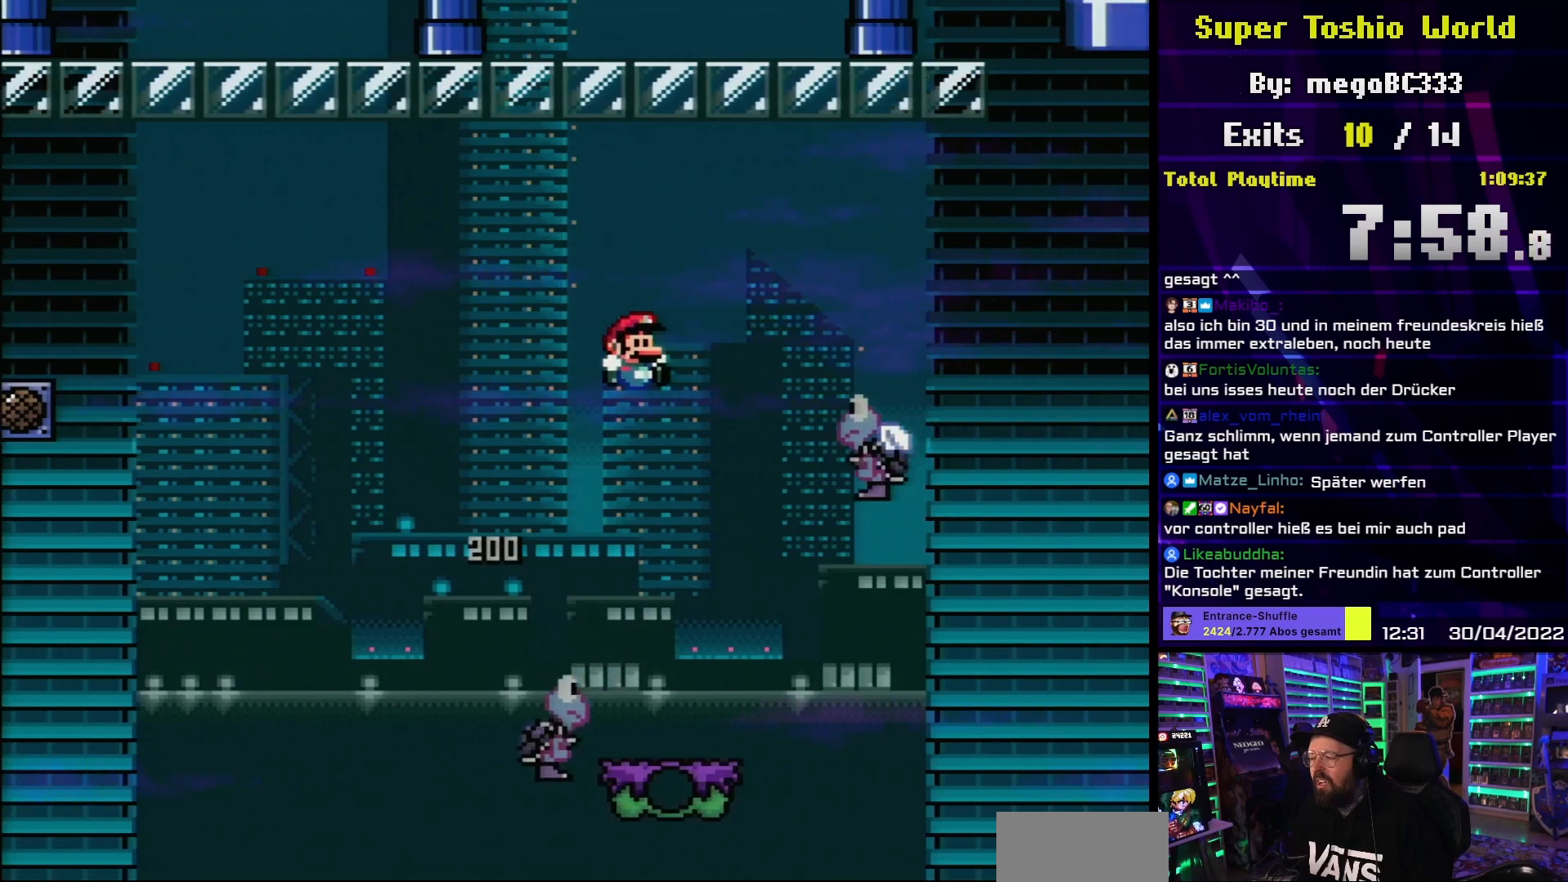
{"buttons": ["Y", "DPAD_RIGHT"], "events": [[167, "B", "down"], [467, "B", "up"]]}
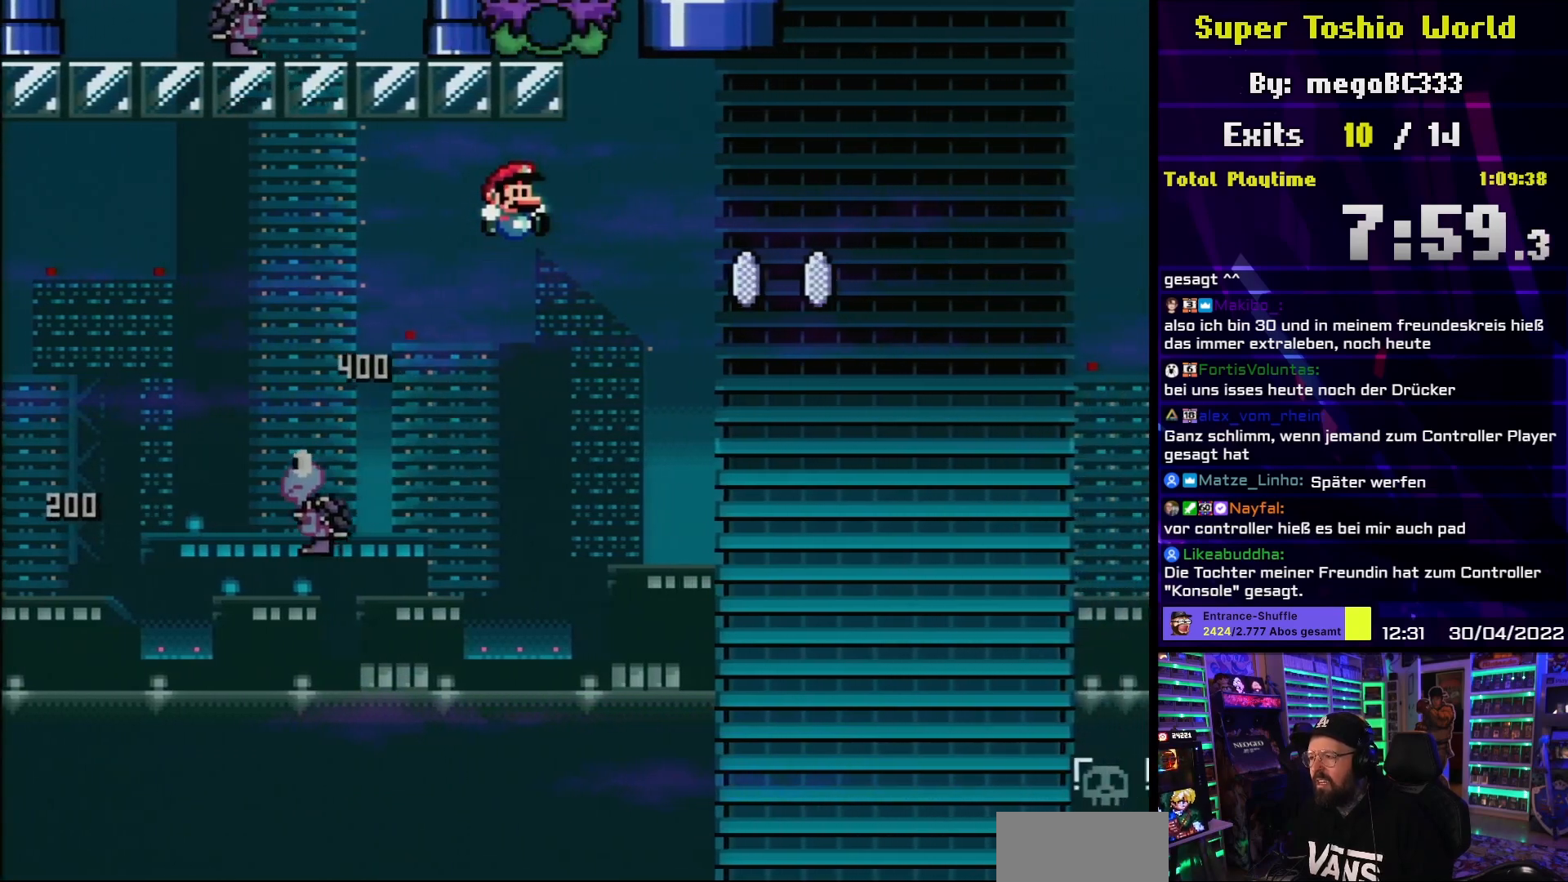
{"buttons": ["X", "DPAD_RIGHT"], "events": [[33, "B", "down"], [350, "B", "up"], [383, "X", "down"], [383, "Y", "up"]]}
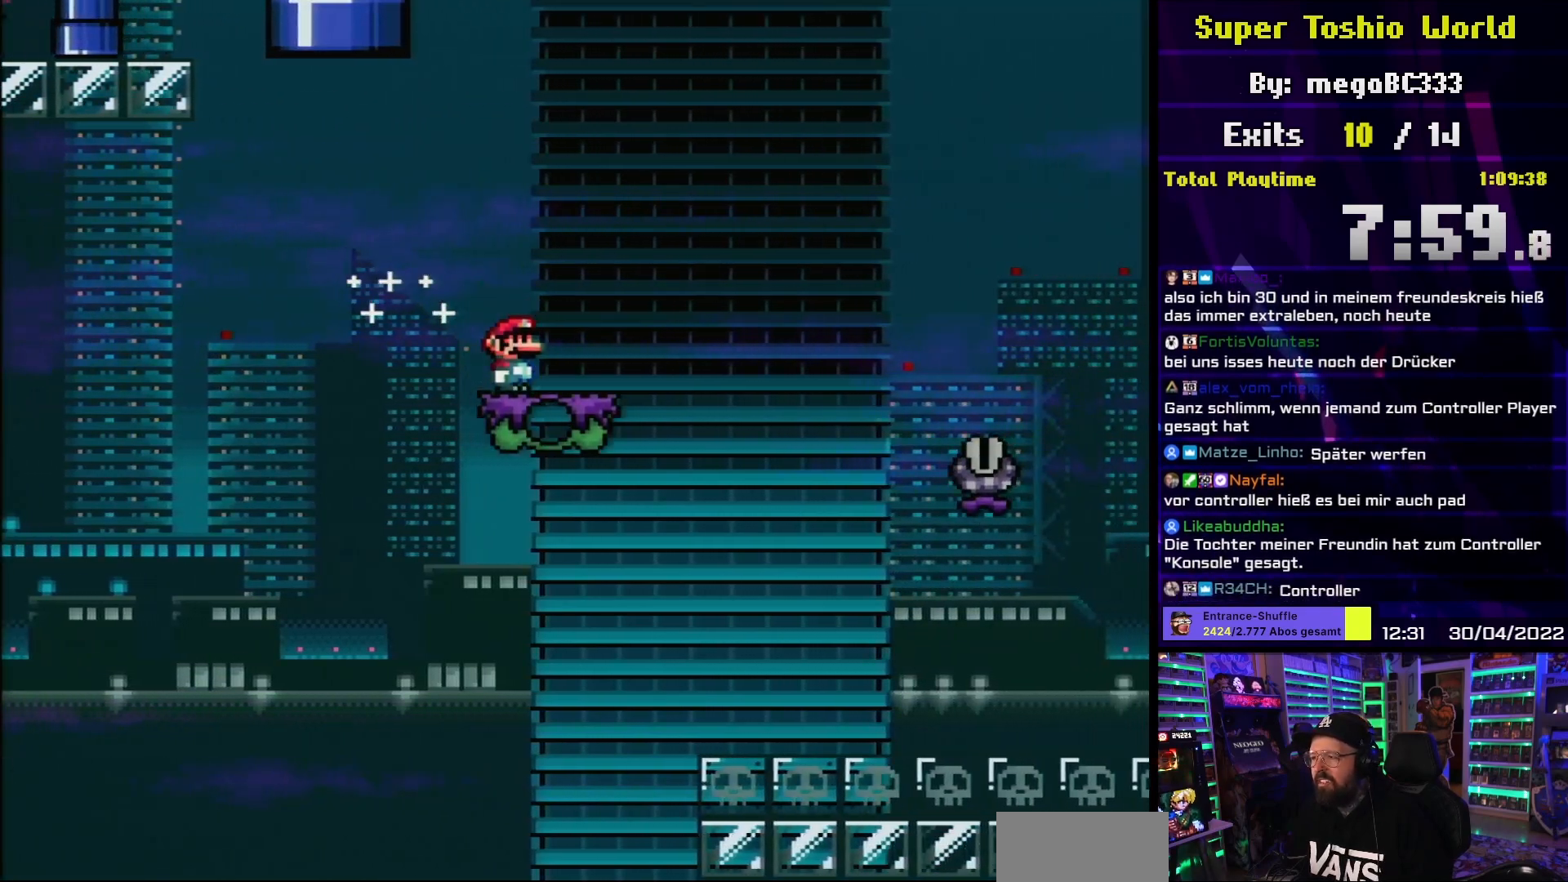
{"buttons": ["X", "DPAD_RIGHT"], "events": [[183, "A", "down"], [433, "A", "up"]]}
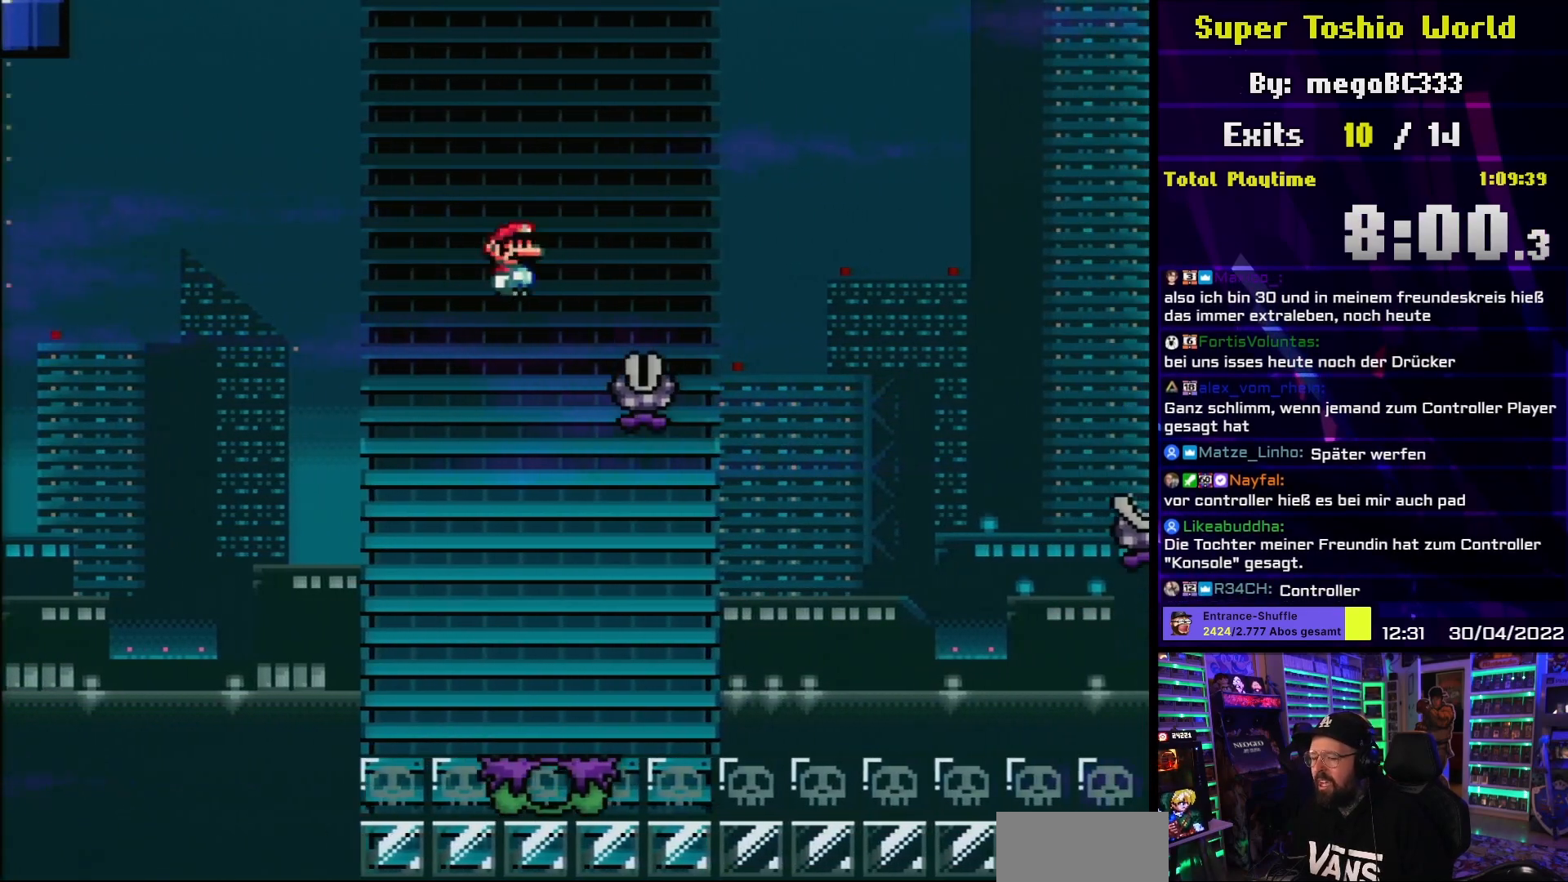
{"buttons": ["X", "DPAD_RIGHT"], "events": [[83, "A", "down"], [467, "A", "up"]]}
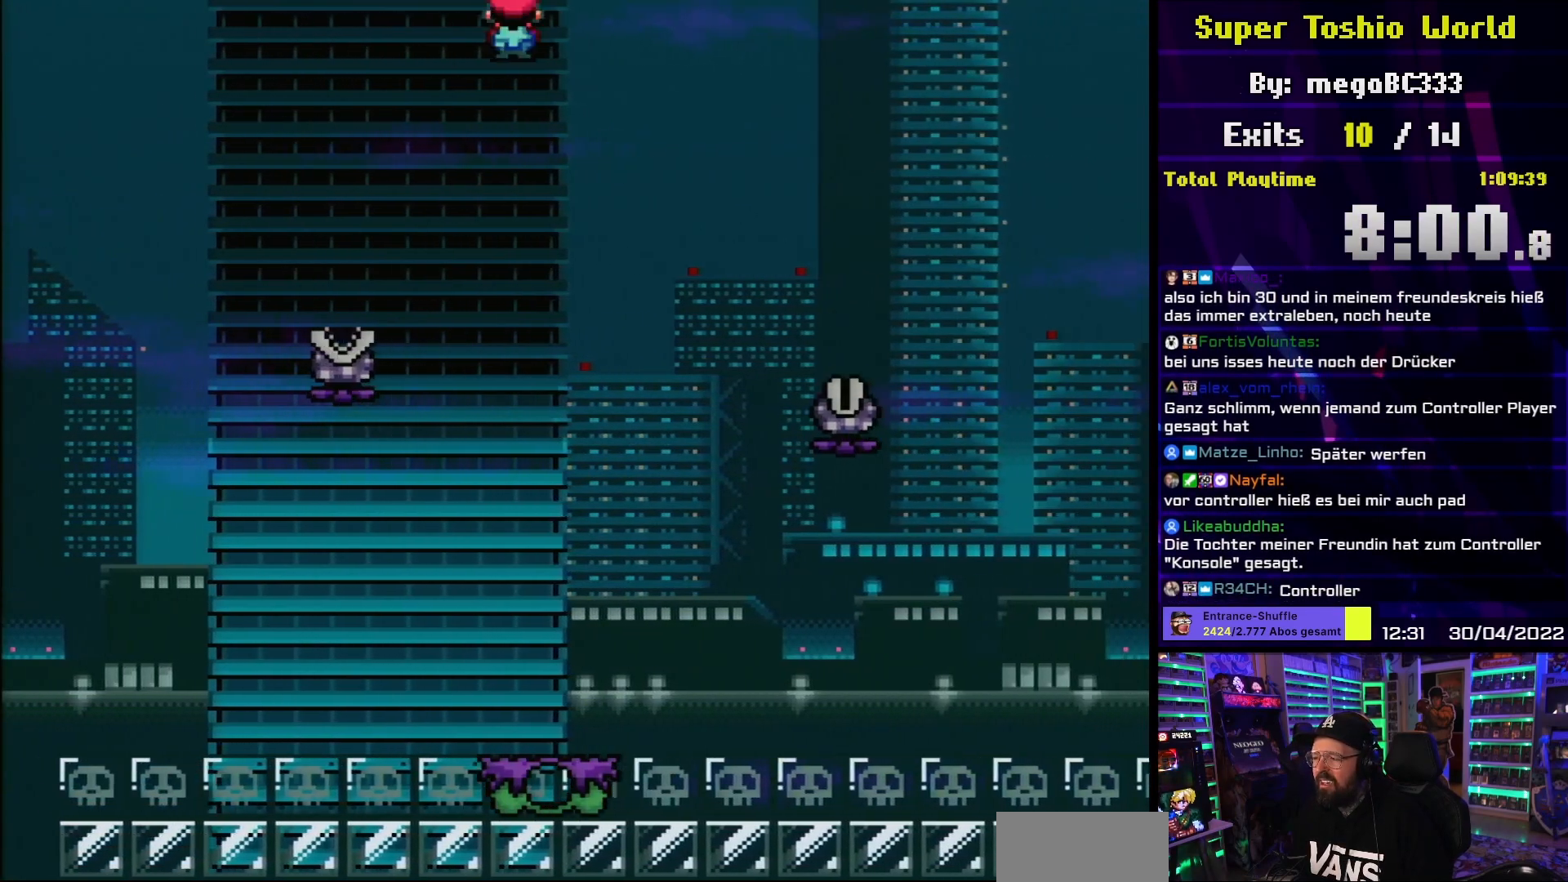
{"buttons": ["B", "Y", "DPAD_RIGHT"], "events": [[133, "A", "down"], [467, "A", "up"], [467, "B", "down"], [467, "X", "up"], [467, "Y", "down"]]}
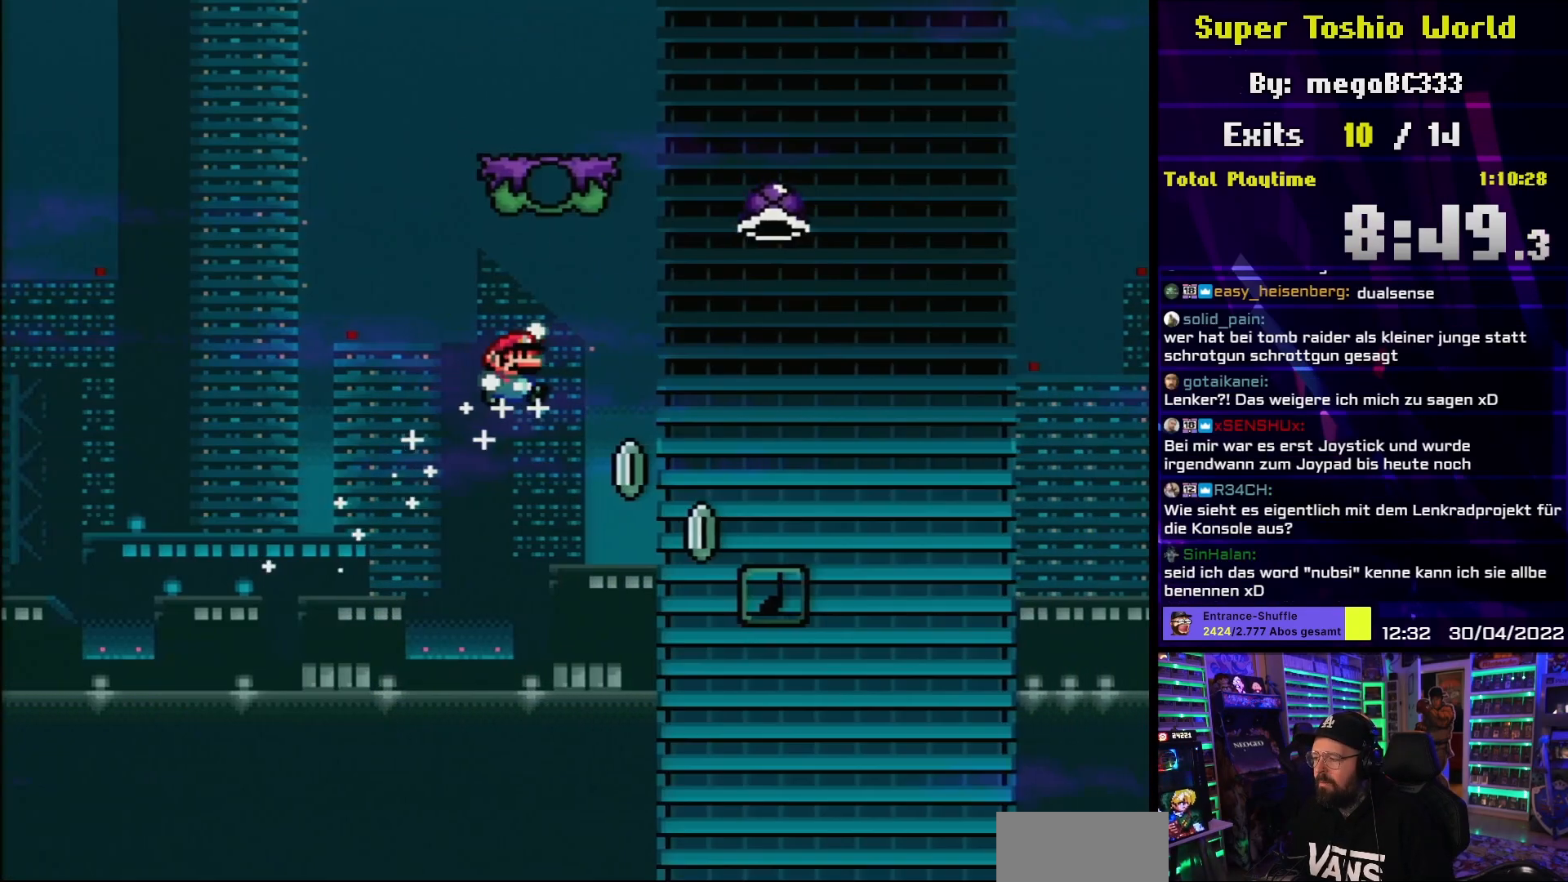
{"buttons": ["B", "Y", "DPAD_RIGHT"], "events": []}
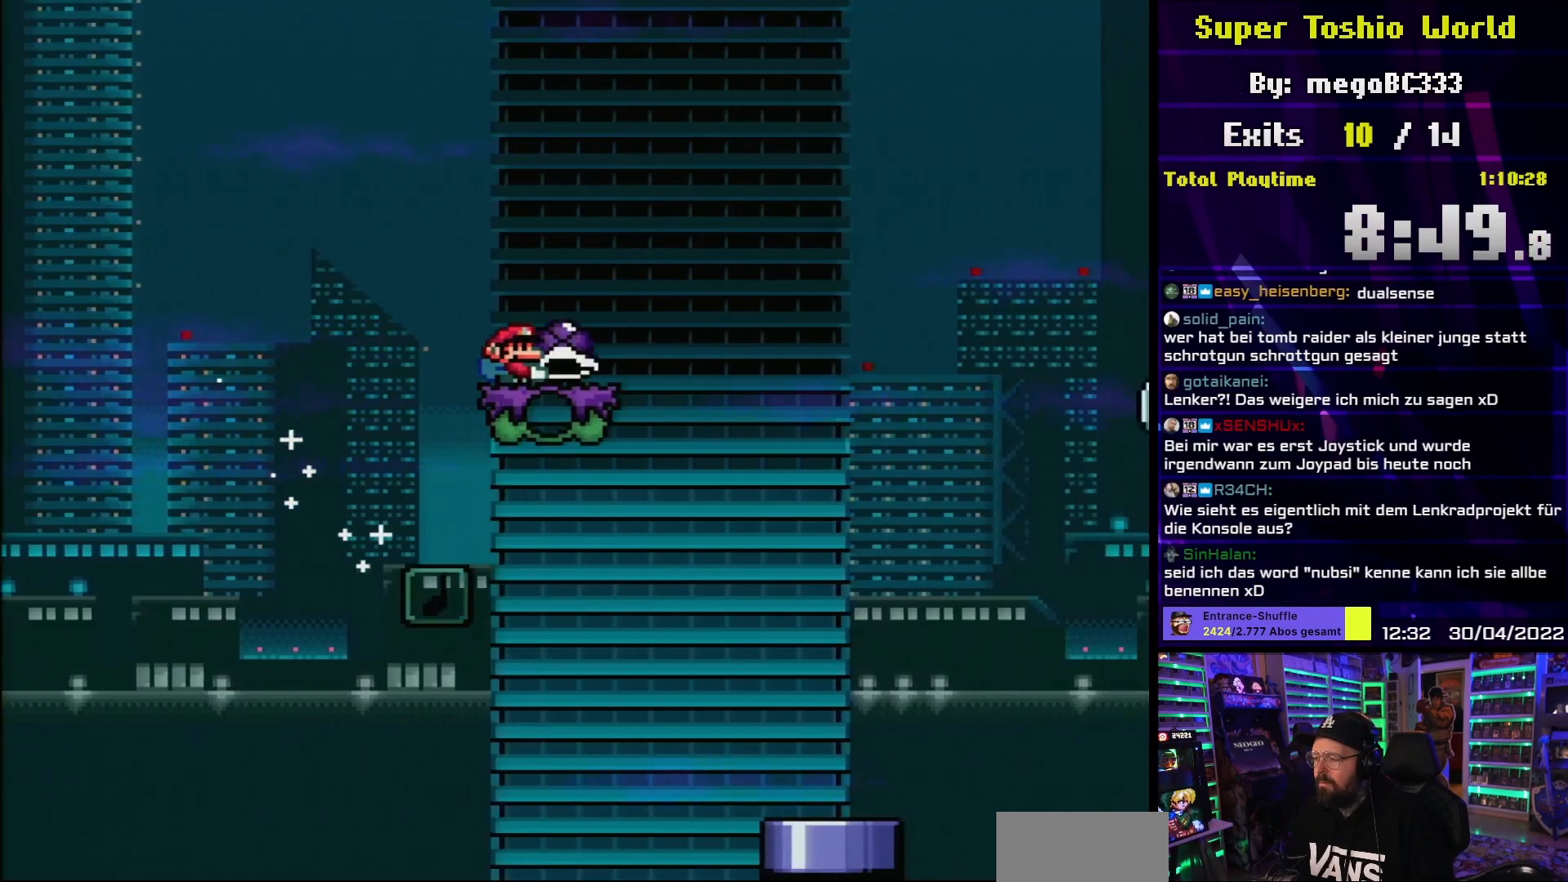
{"buttons": ["Y", "DPAD_RIGHT"], "events": [[167, "B", "up"]]}
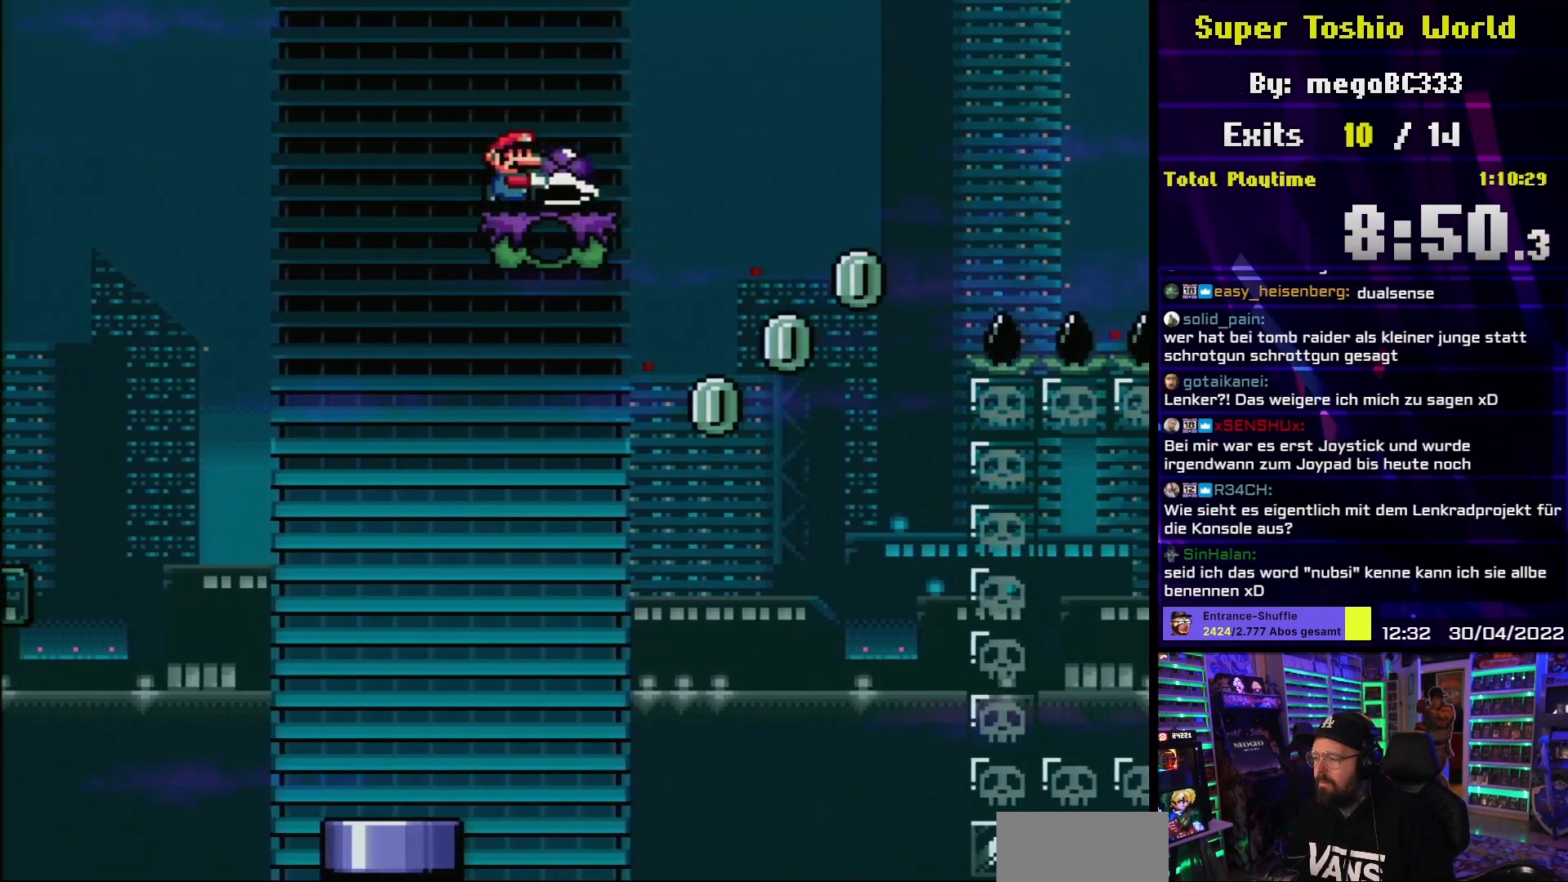
{"buttons": ["B", "Y", "DPAD_RIGHT"], "events": [[367, "B", "down"]]}
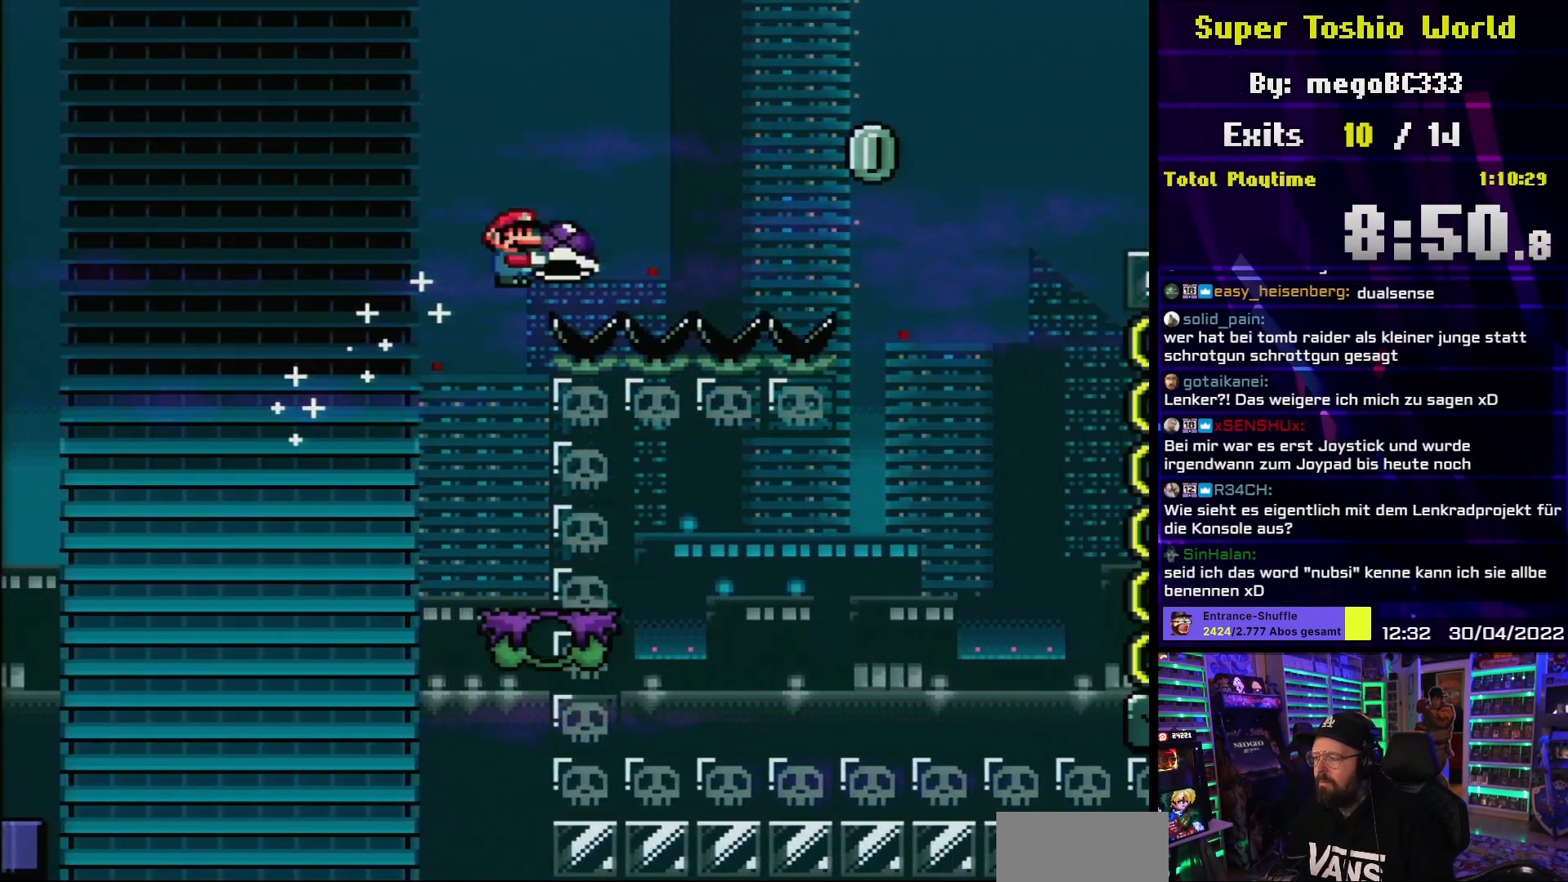
{"buttons": ["B", "Y", "DPAD_RIGHT"], "events": [[283, "Y", "up"], [333, "Y", "down"]]}
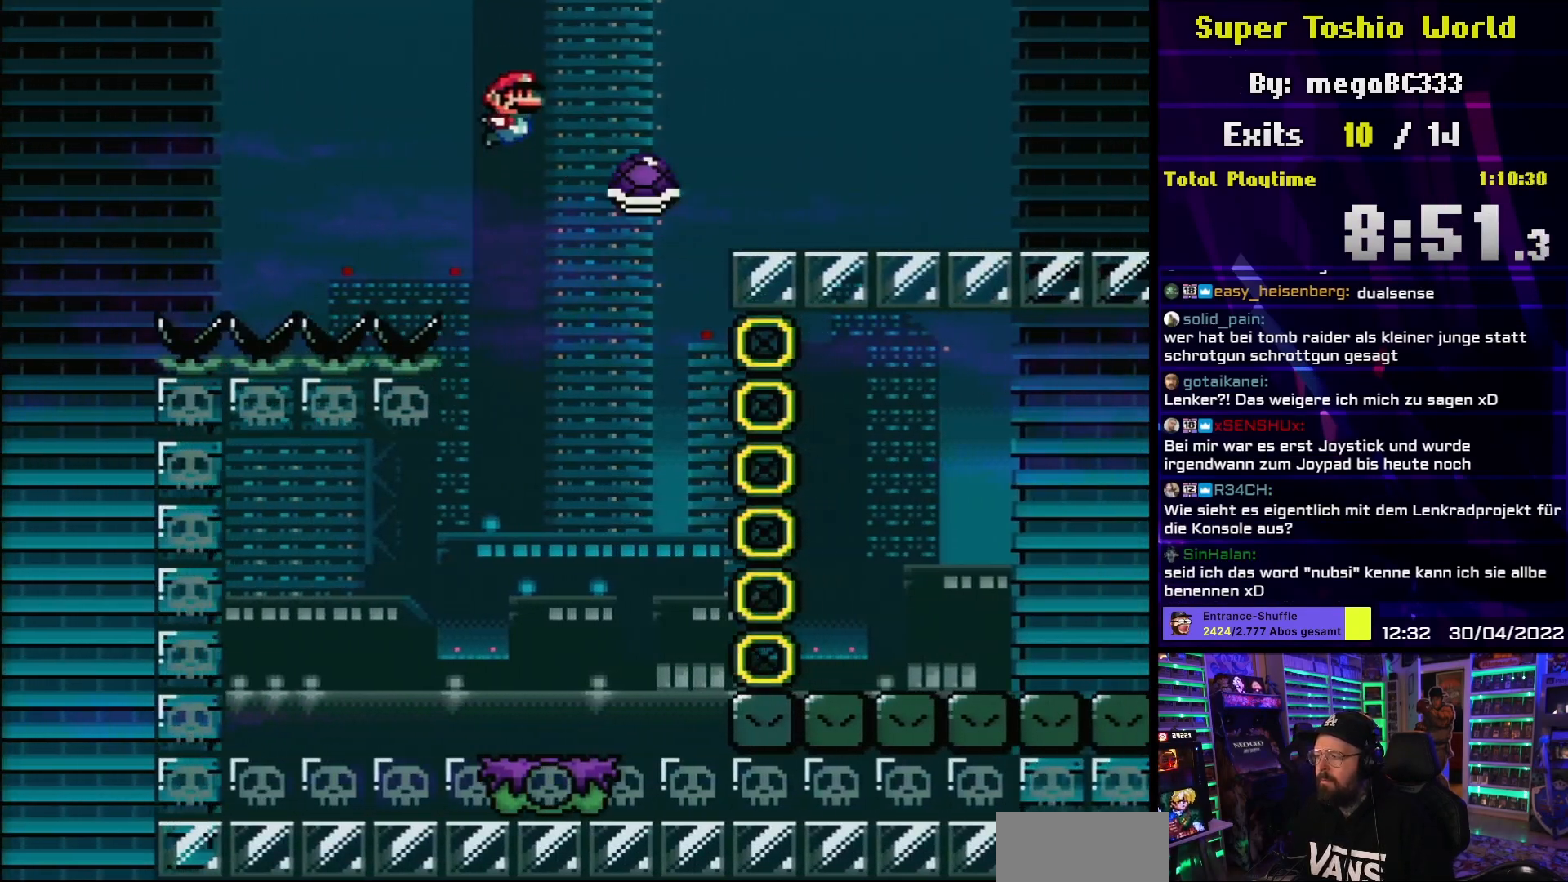
{"buttons": ["B", "Y", "DPAD_RIGHT"], "events": []}